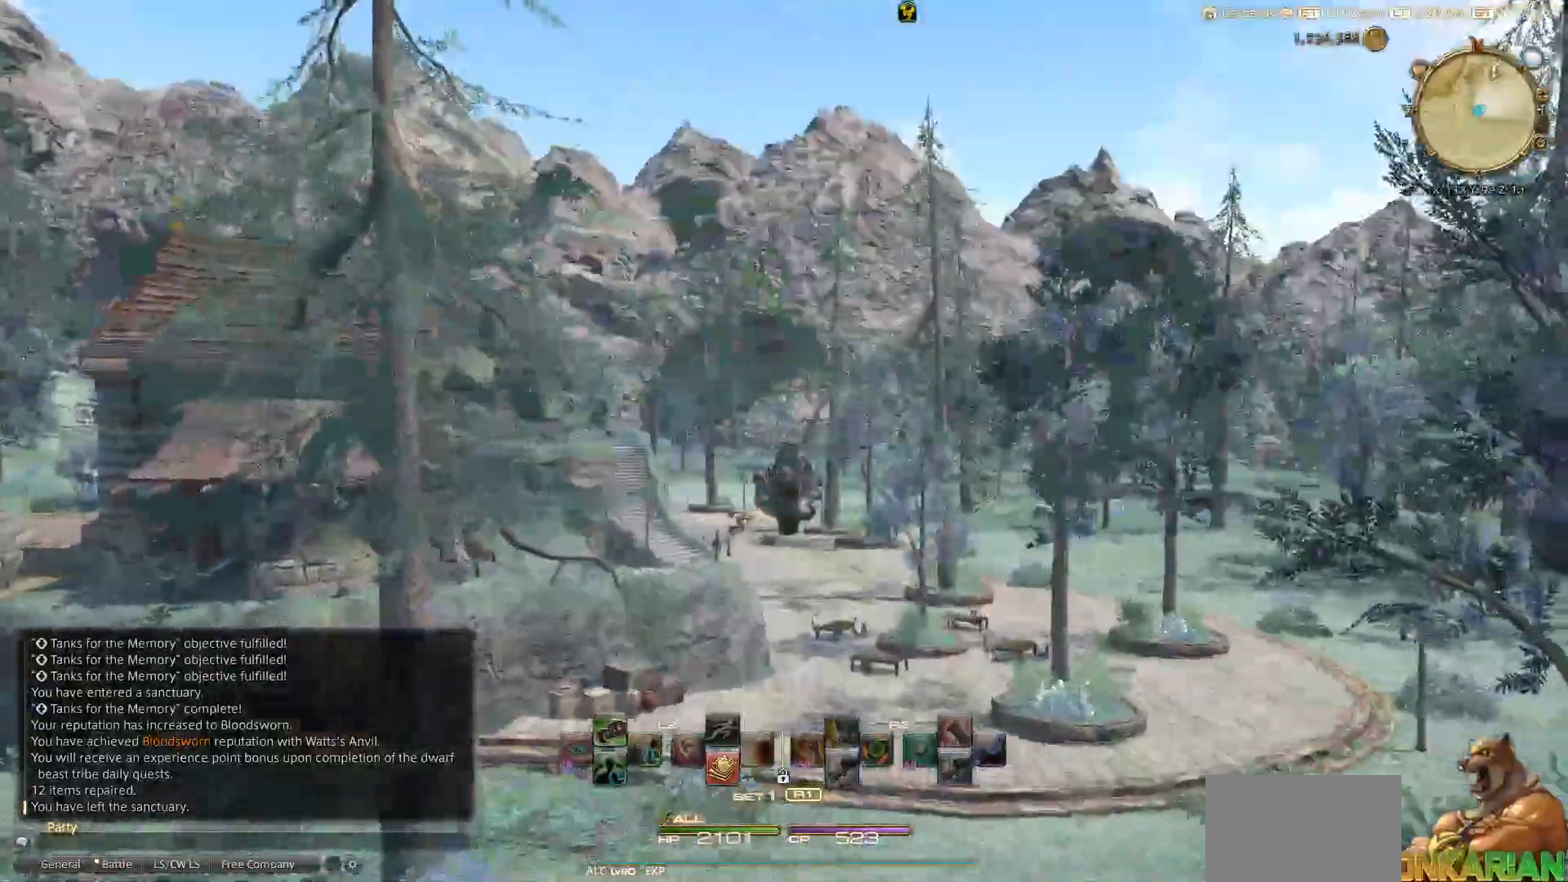
Gameplay with a controller (PlayStation layout); each line is a JSON object with the inputs held at the frame after it. "events" lists button and stick changes between this image and that frame as [ms after this image, input, new state], when the widget could be followed in between.
{"buttons": [], "left_stick": "up", "right_stick": "left", "events": [[50, "right_stick", "left"]]}
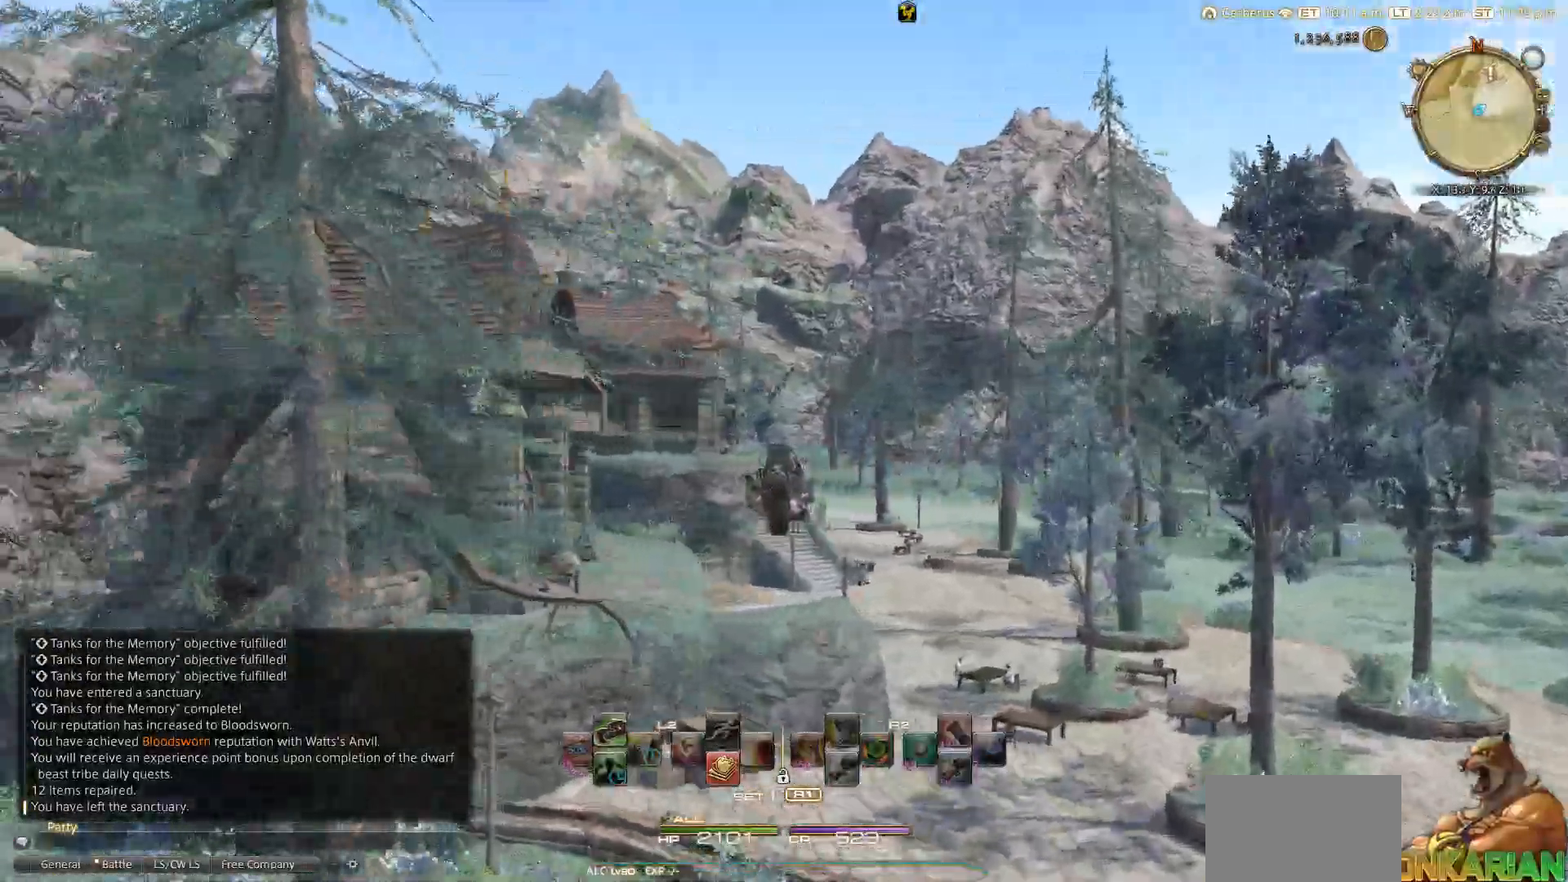
{"buttons": [], "left_stick": "up", "right_stick": "down-left", "events": [[350, "right_stick", "down-left"]]}
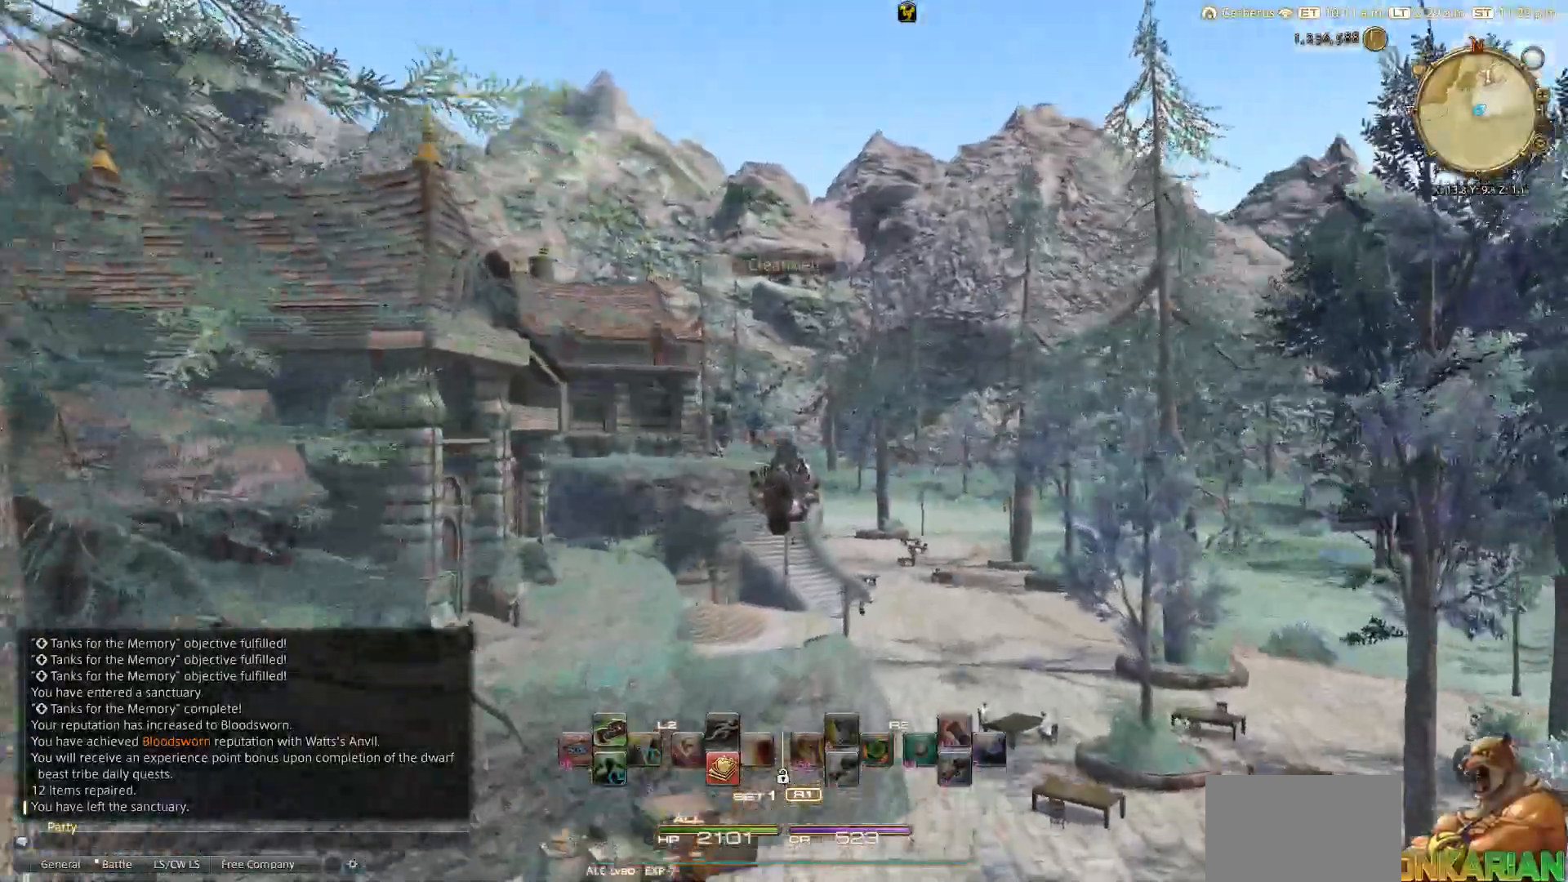
{"buttons": [], "left_stick": "up", "right_stick": "down-left", "events": []}
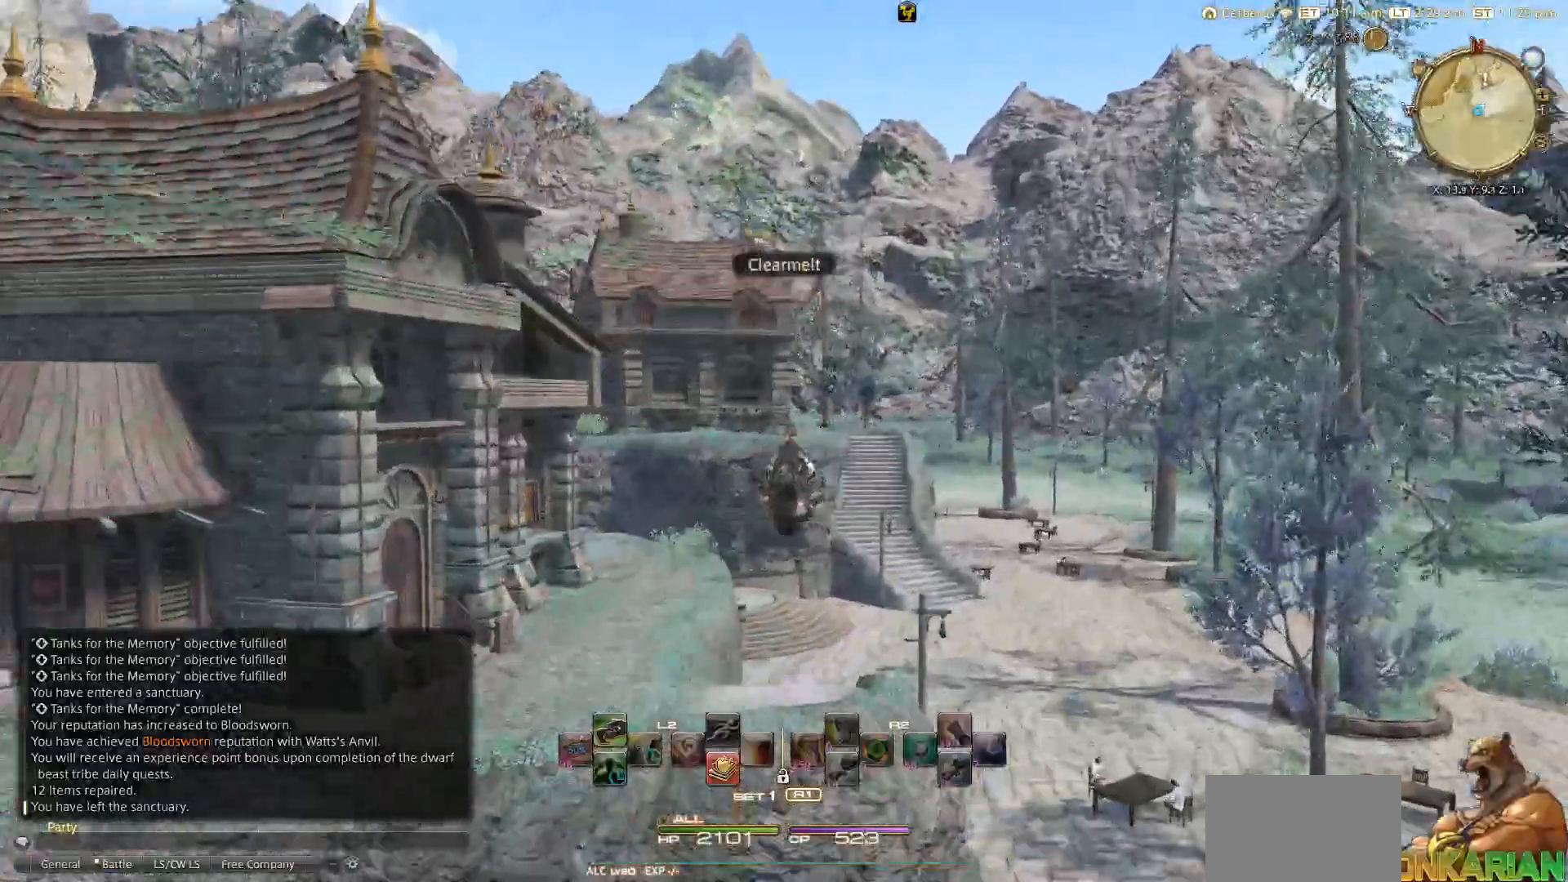
{"buttons": [], "left_stick": "up", "right_stick": "down-left", "events": []}
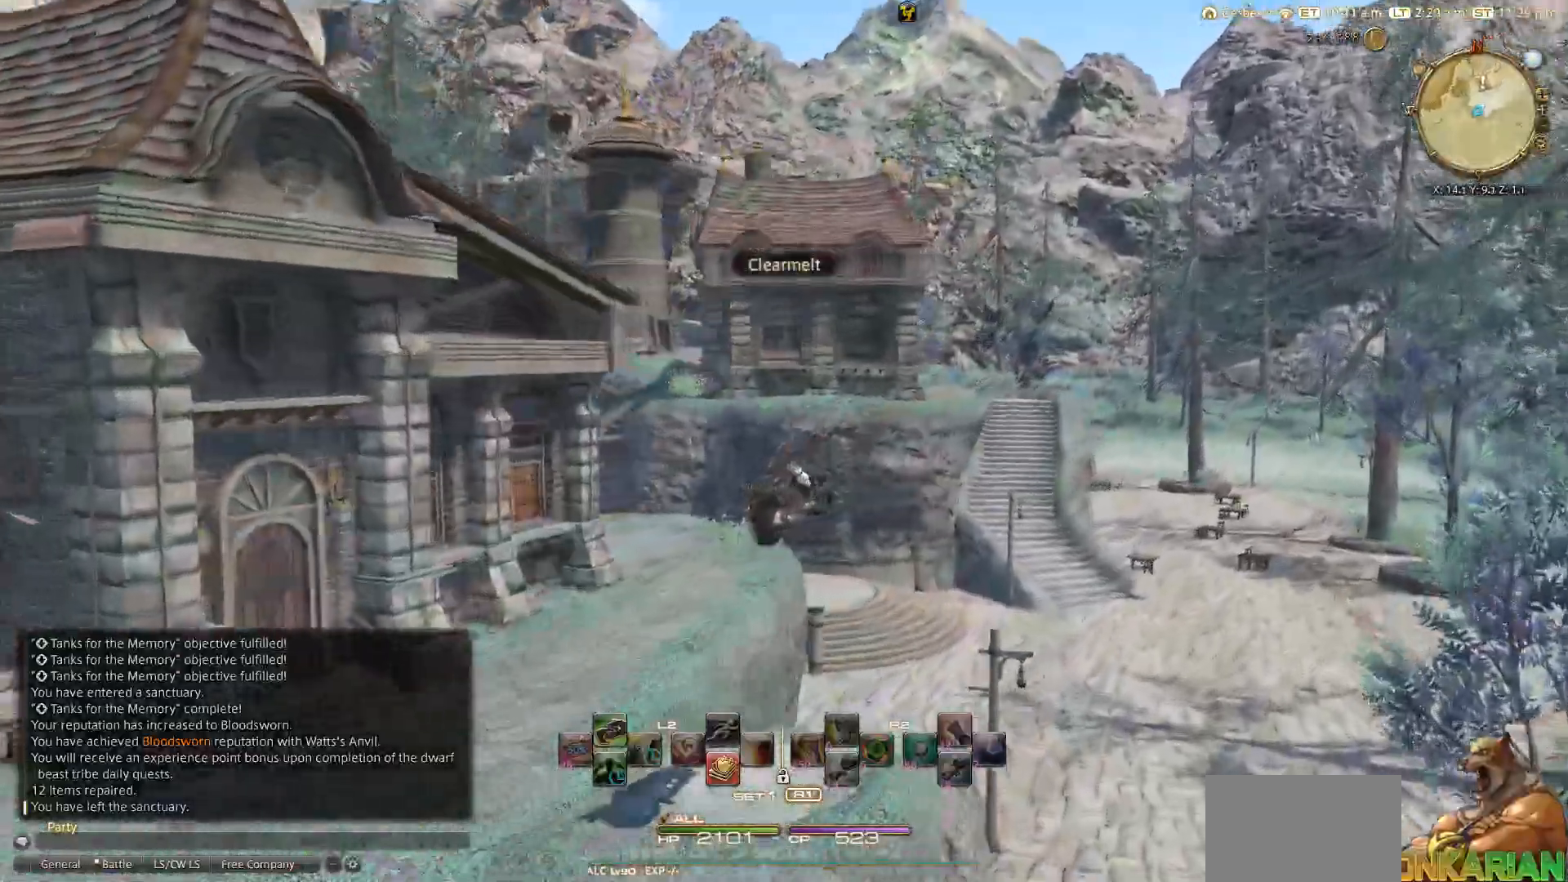
{"buttons": [], "left_stick": "up-right", "right_stick": "up", "events": [[17, "left_stick", "up-right"], [383, "right_stick", "up-left"], [450, "right_stick", "up"]]}
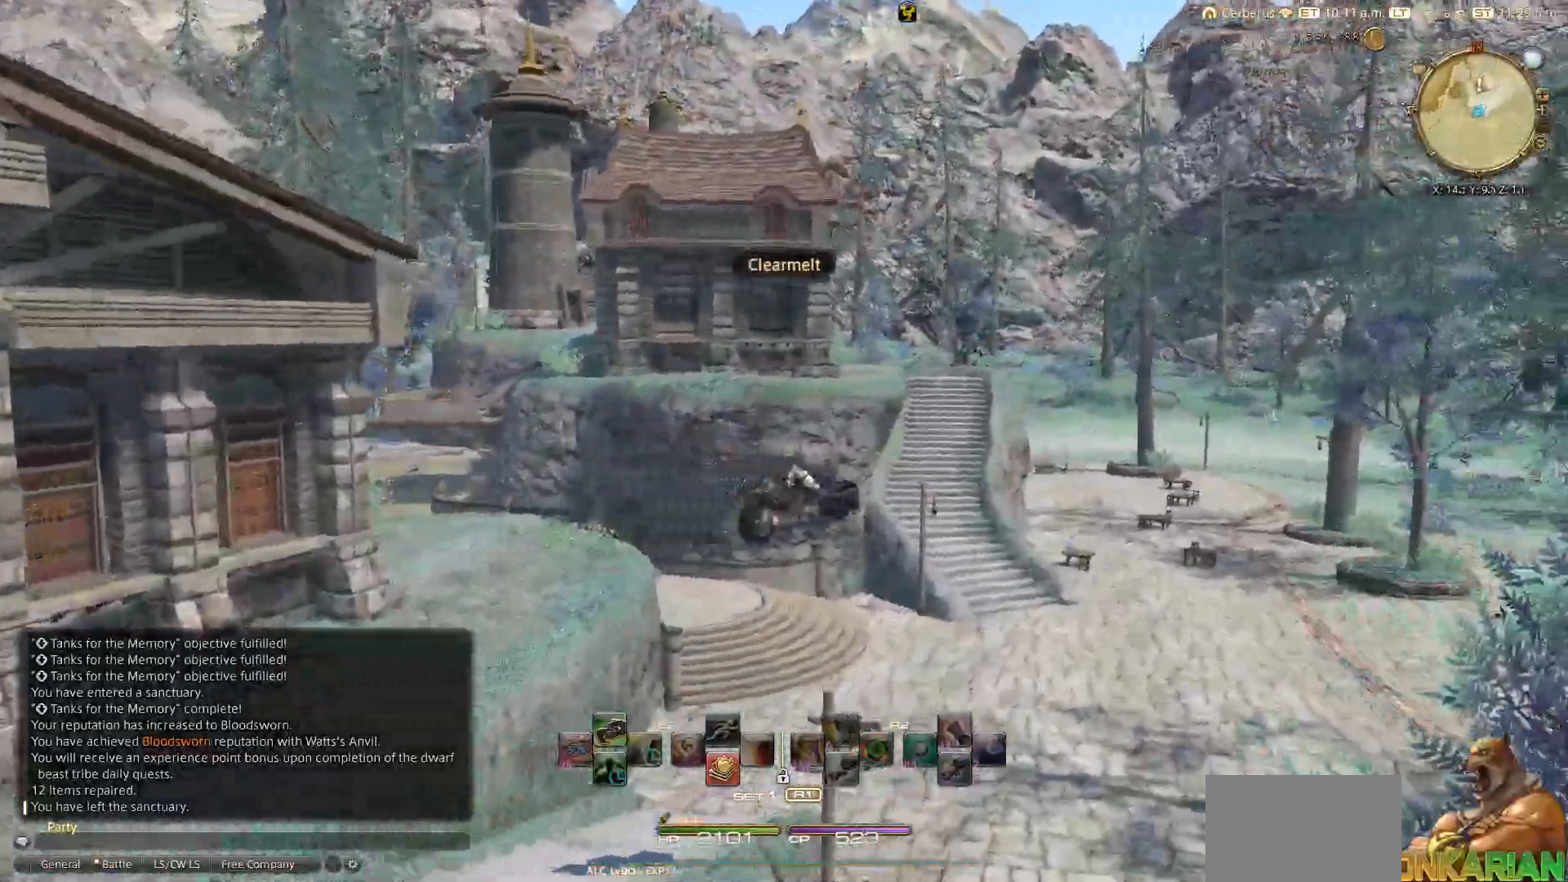
{"buttons": [], "left_stick": "up-right", "right_stick": "up-left", "events": [[133, "right_stick", "up-left"]]}
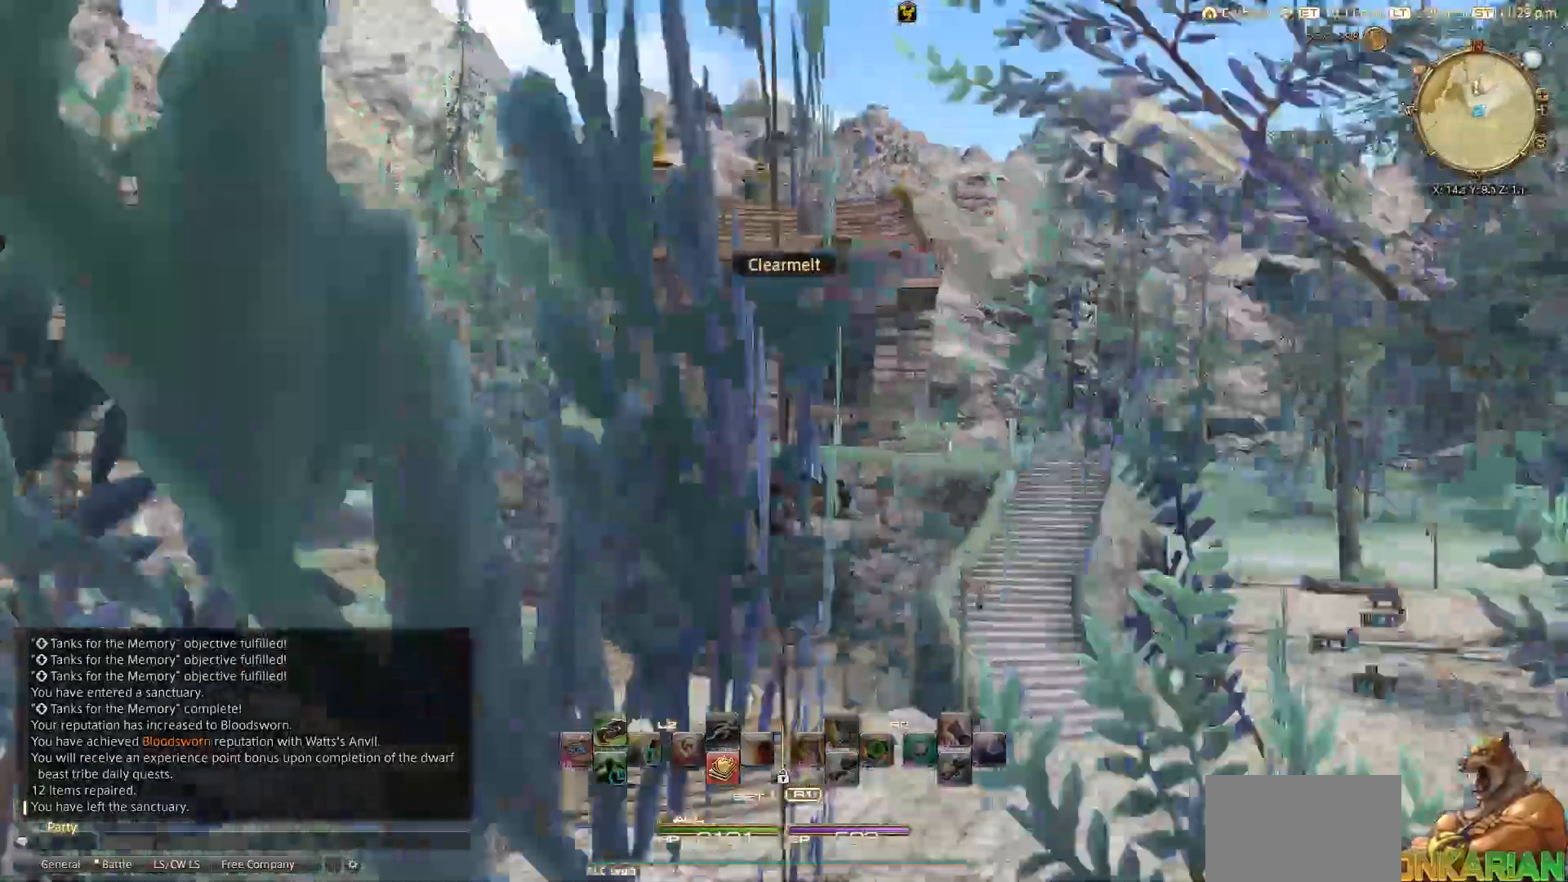
{"buttons": [], "left_stick": "up", "right_stick": "left", "events": [[233, "right_stick", "left"], [483, "left_stick", "up"]]}
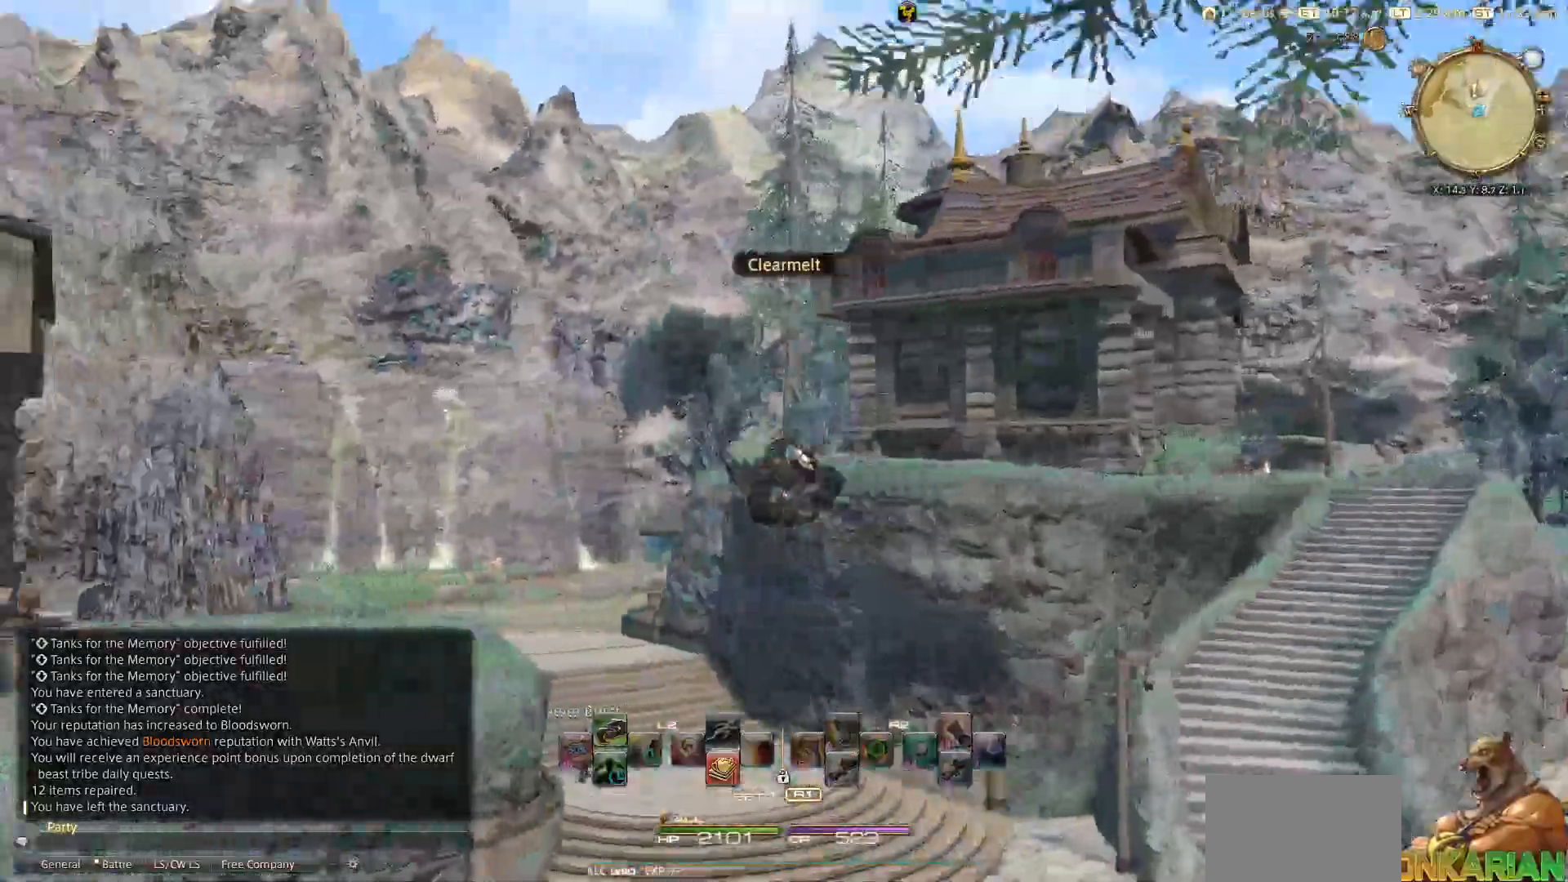
{"buttons": [], "left_stick": "up", "right_stick": "center", "events": [[233, "right_stick", "down-left"], [367, "right_stick", "center"]]}
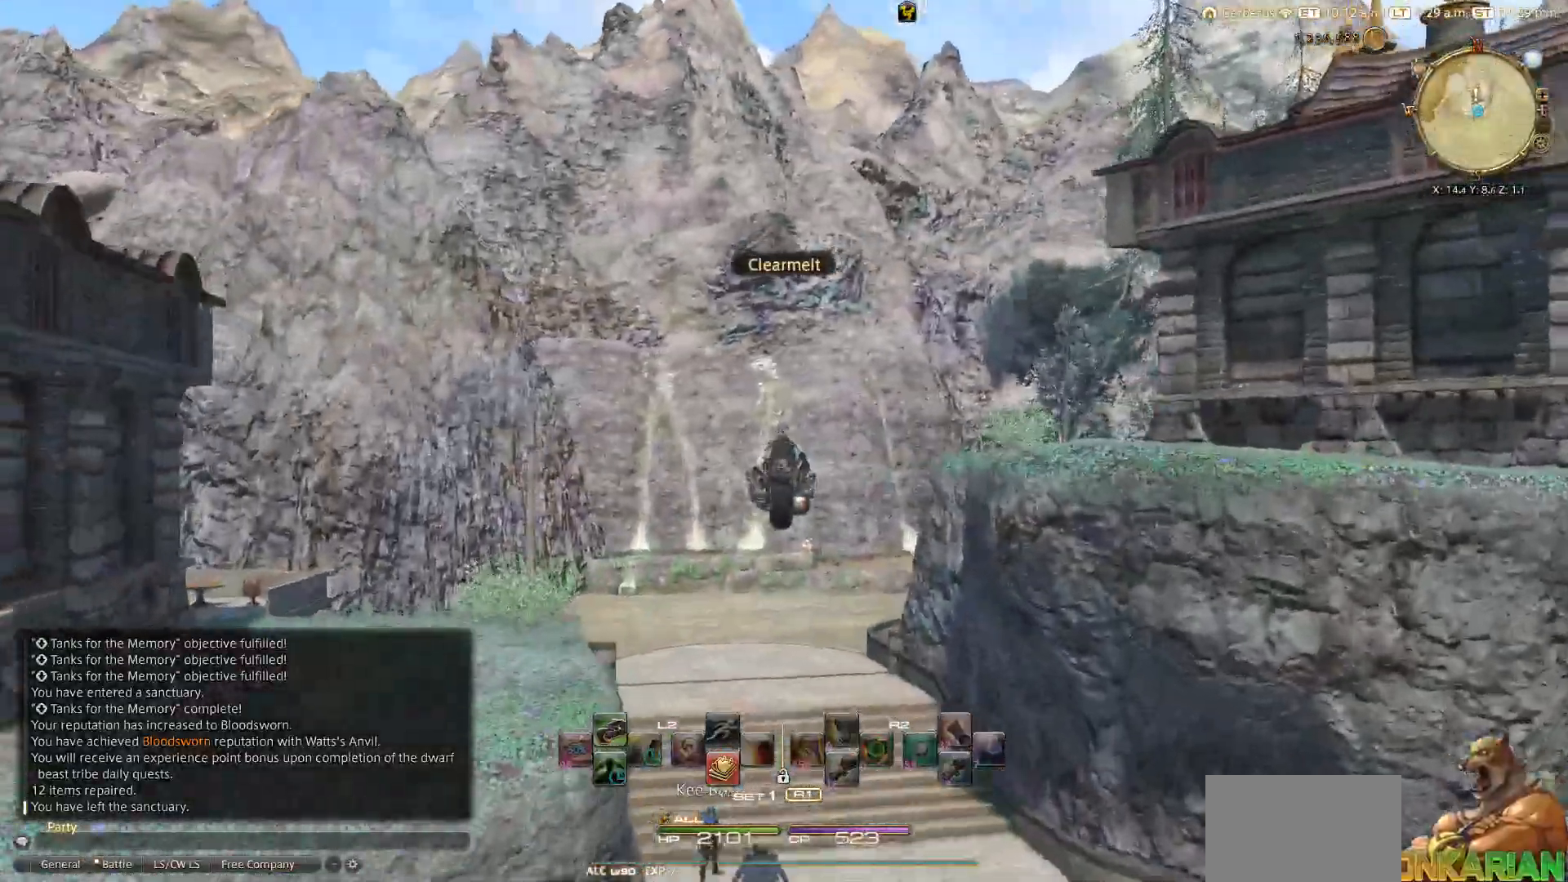
{"buttons": [], "left_stick": "up", "right_stick": "down-right", "events": [[83, "right_stick", "down-right"]]}
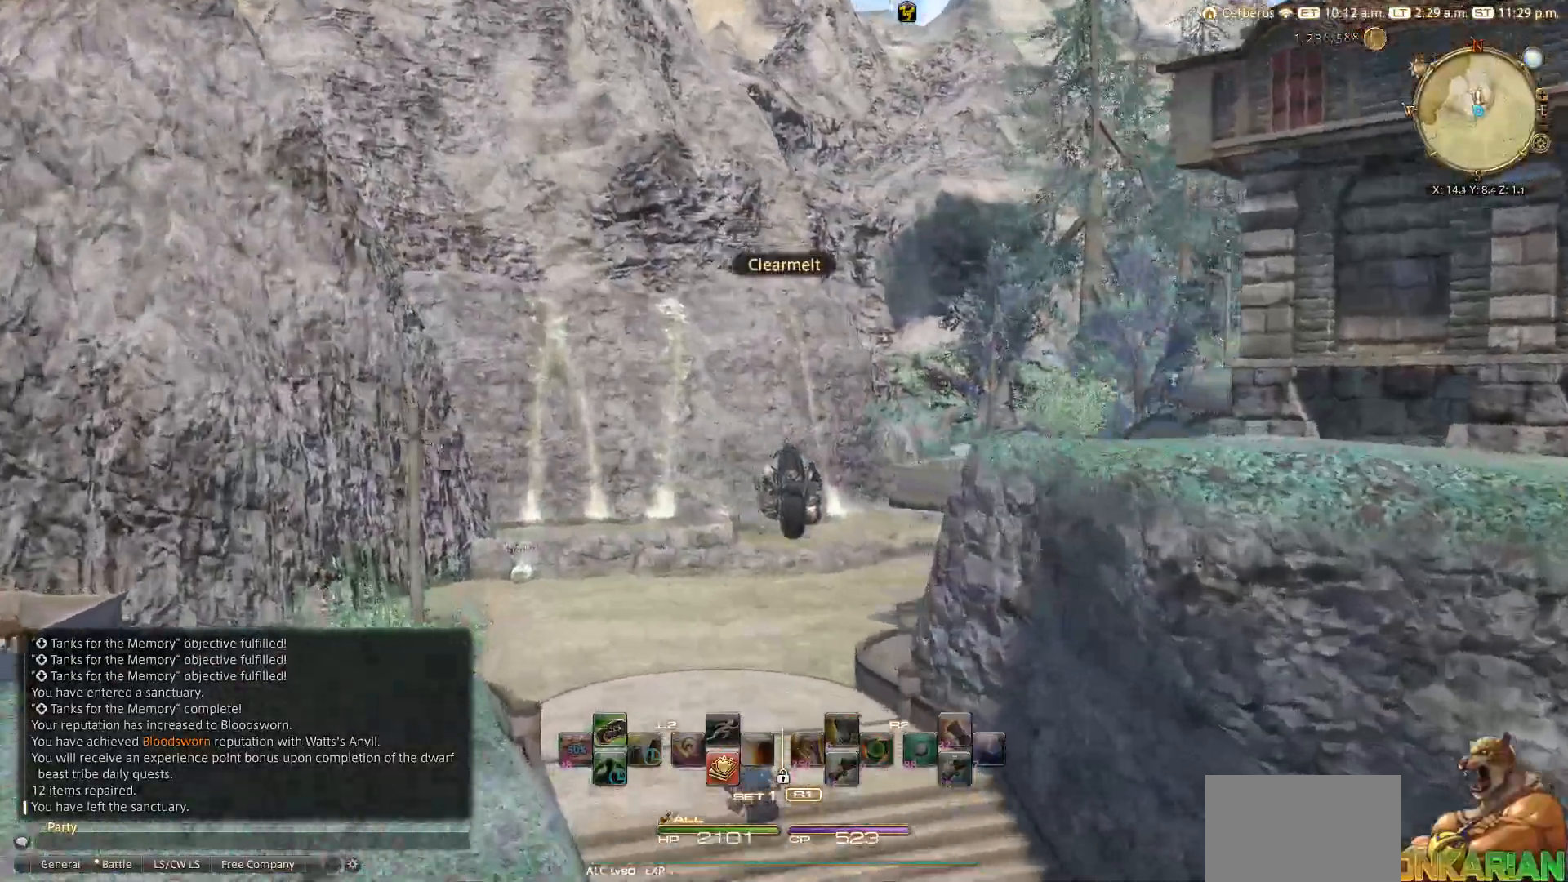
{"buttons": [], "left_stick": "up", "right_stick": "down-right", "events": []}
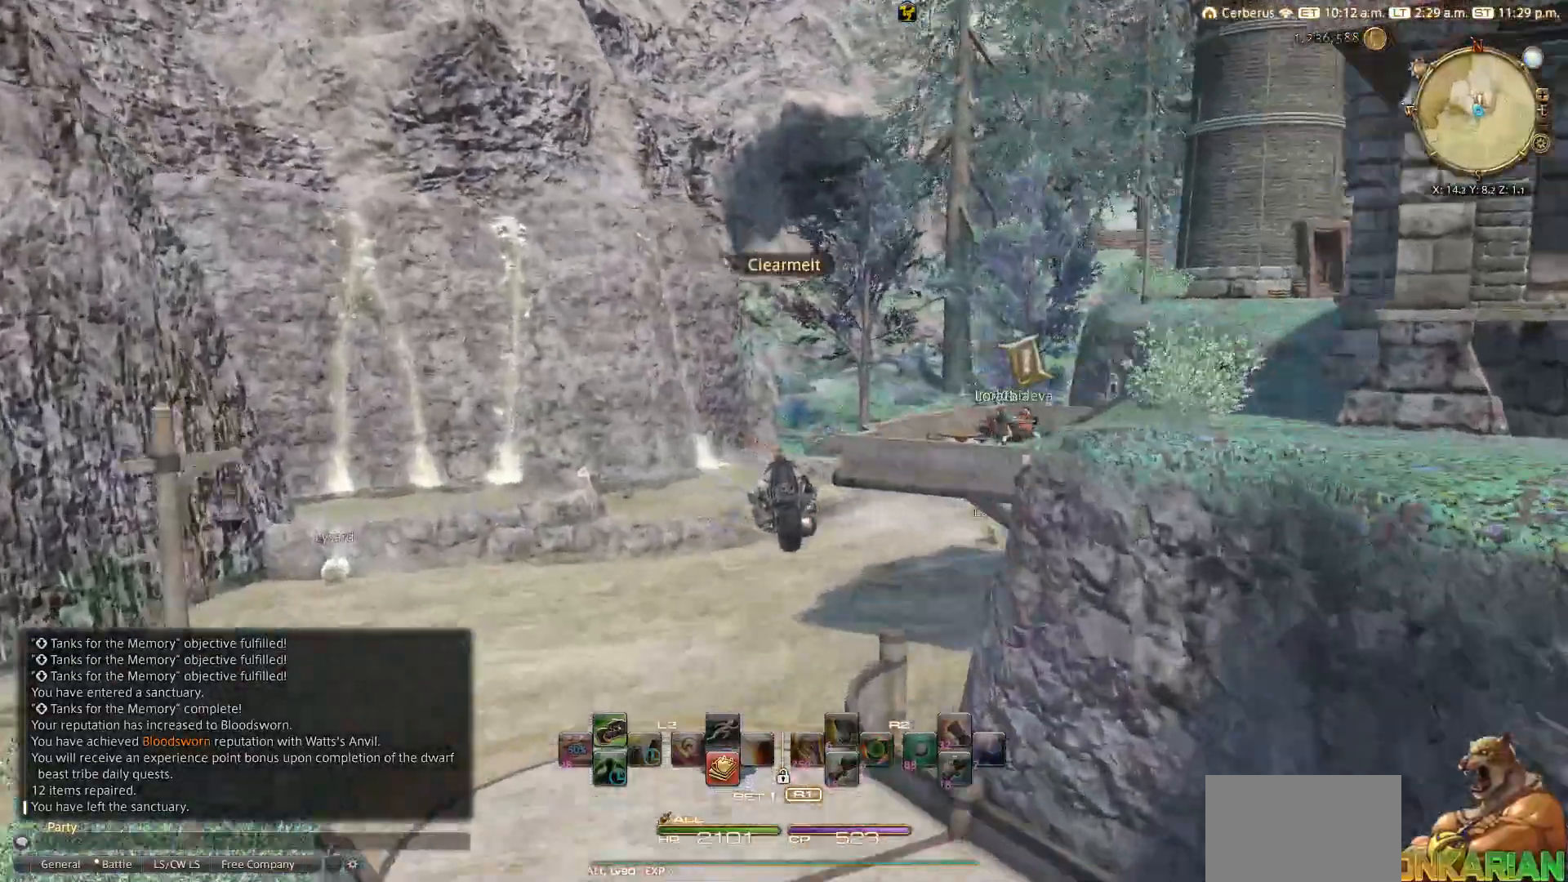
{"buttons": [], "left_stick": "up", "right_stick": "center", "events": [[50, "right_stick", "center"], [200, "TRIANGLE", "down"], [433, "TRIANGLE", "up"]]}
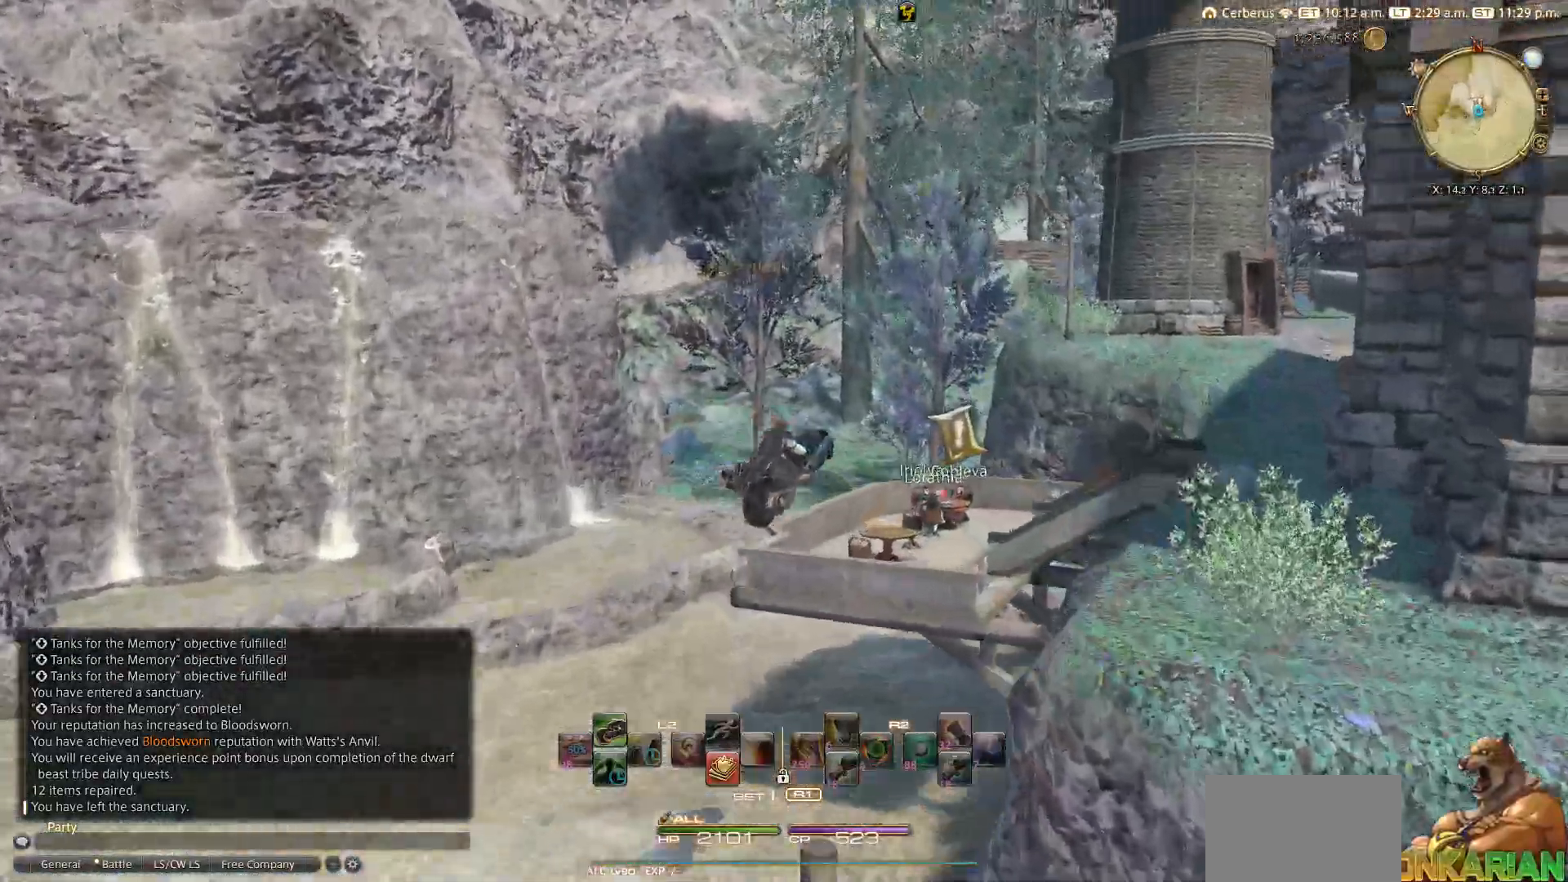
{"buttons": ["CIRCLE"], "left_stick": "center", "right_stick": "center", "events": [[400, "CIRCLE", "down"], [450, "left_stick", "center"]]}
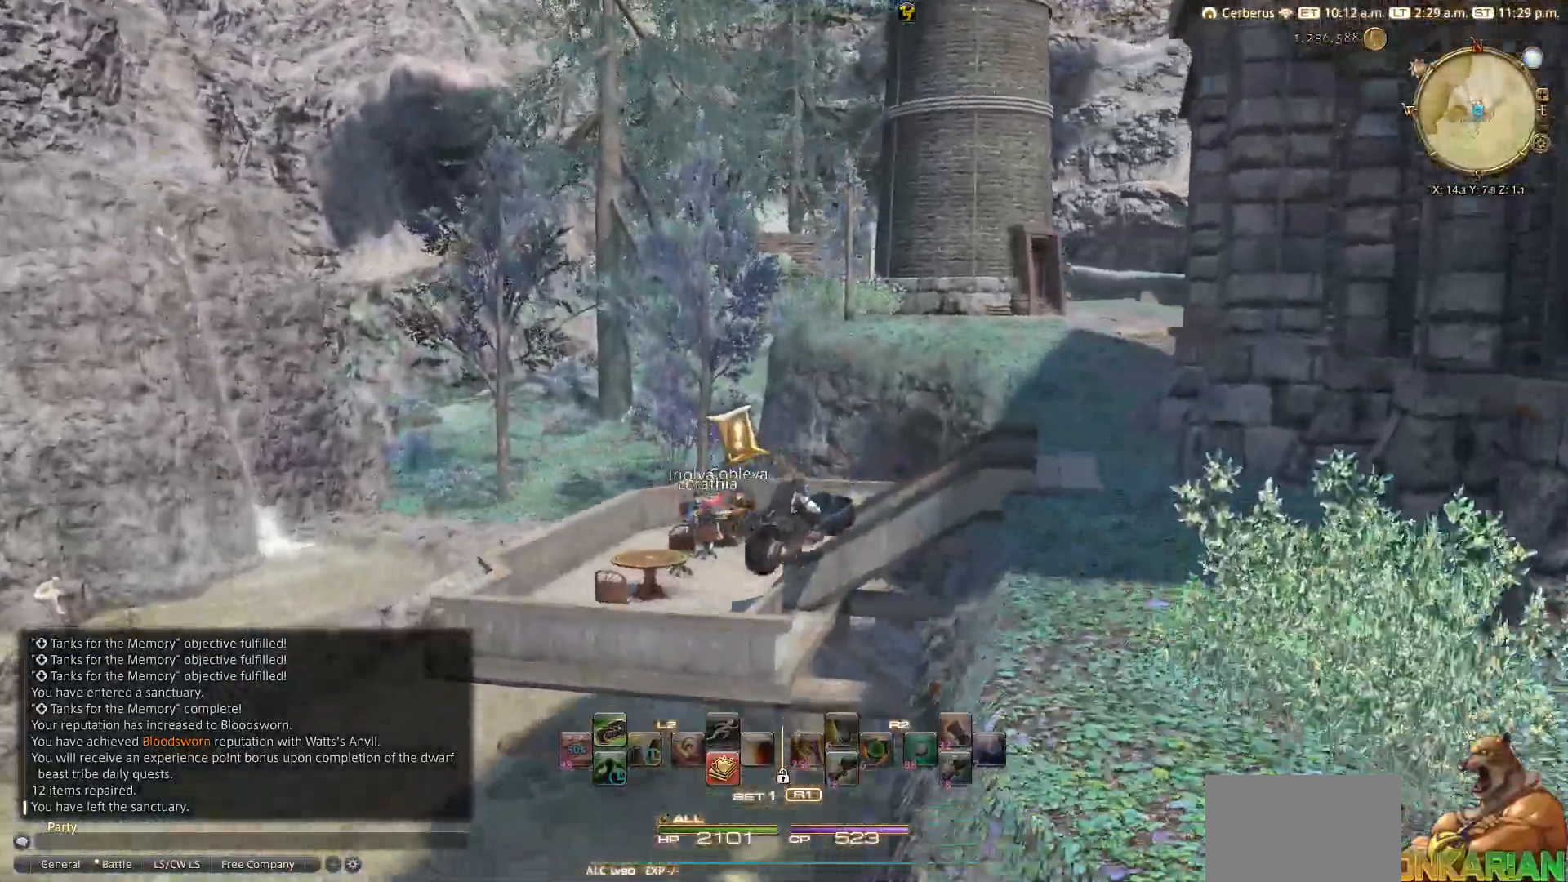
{"buttons": [], "left_stick": "center", "right_stick": "center", "events": [[417, "CIRCLE", "up"]]}
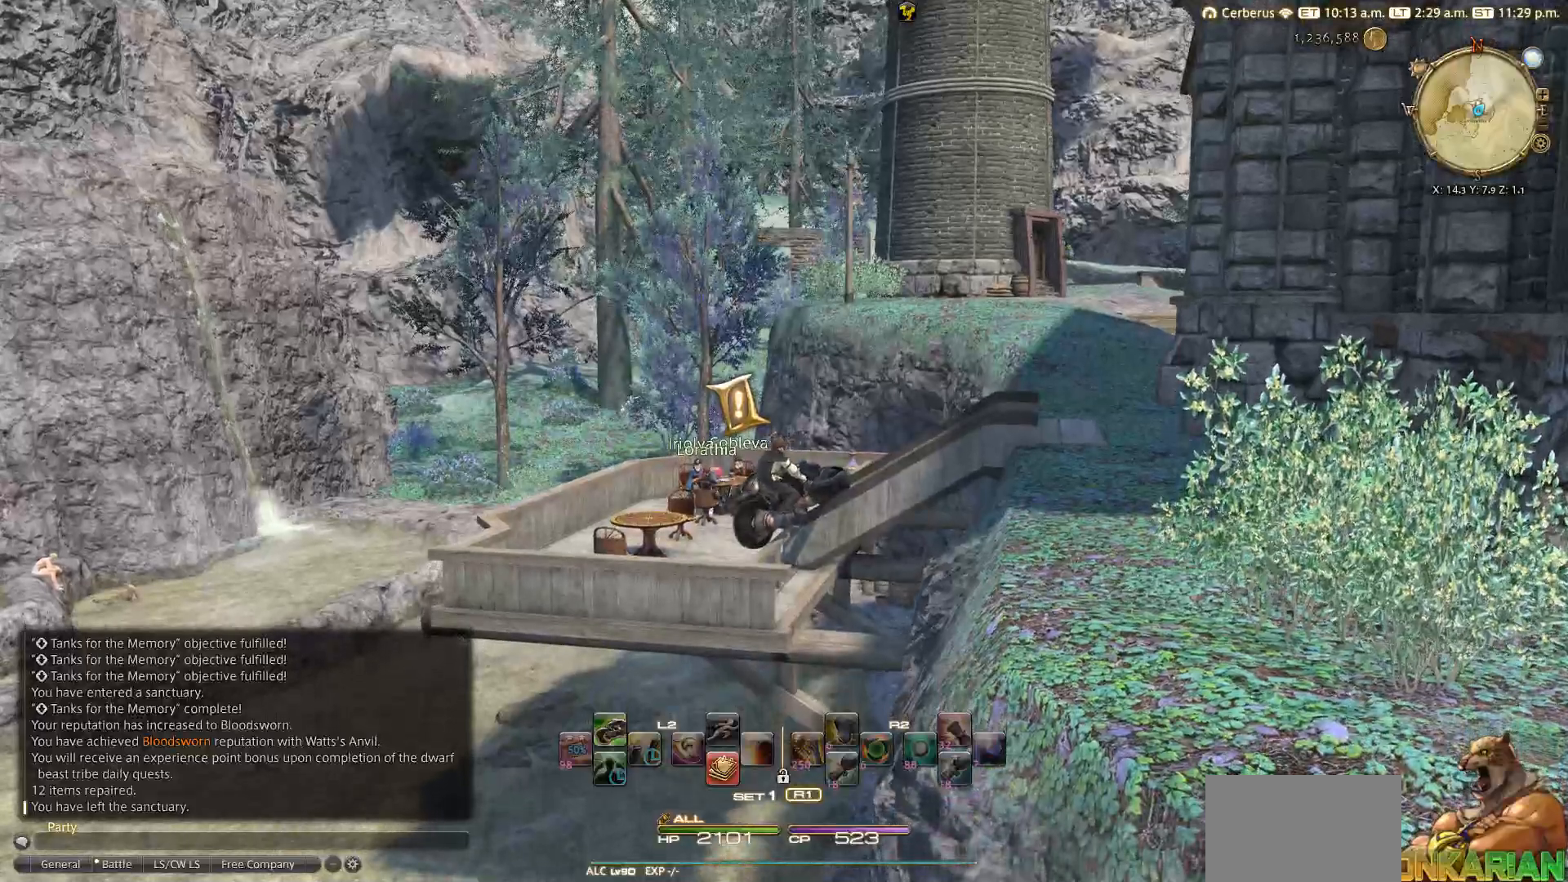
{"buttons": [], "left_stick": "up", "right_stick": "down", "events": [[100, "right_stick", "down"], [233, "L3", "down"], [350, "L3", "up"], [400, "left_stick", "up"]]}
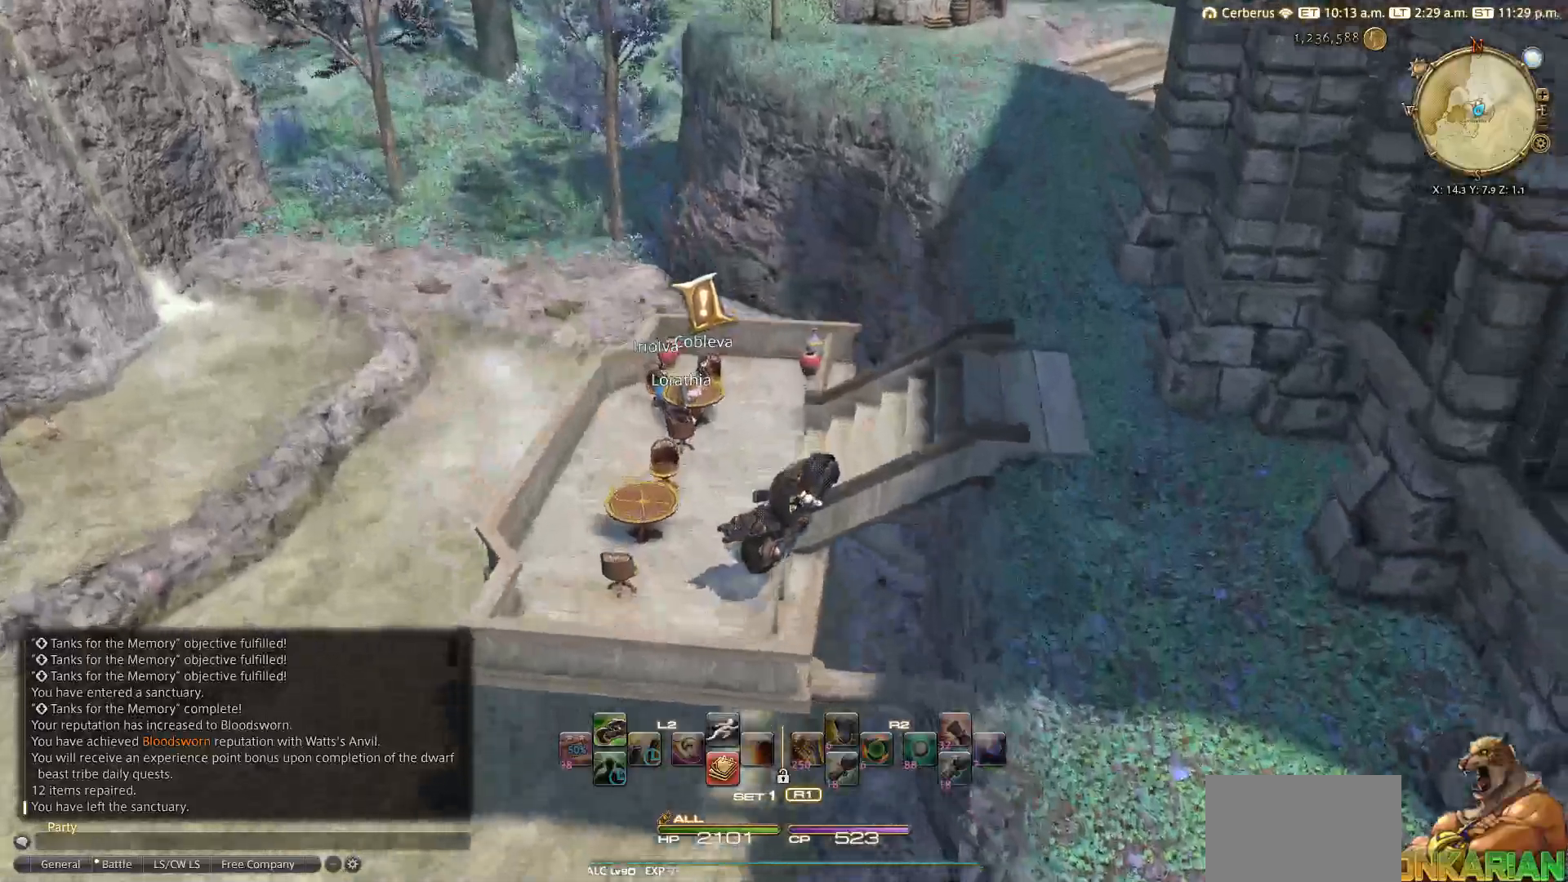
{"buttons": [], "left_stick": "up", "right_stick": "center", "events": [[200, "right_stick", "center"]]}
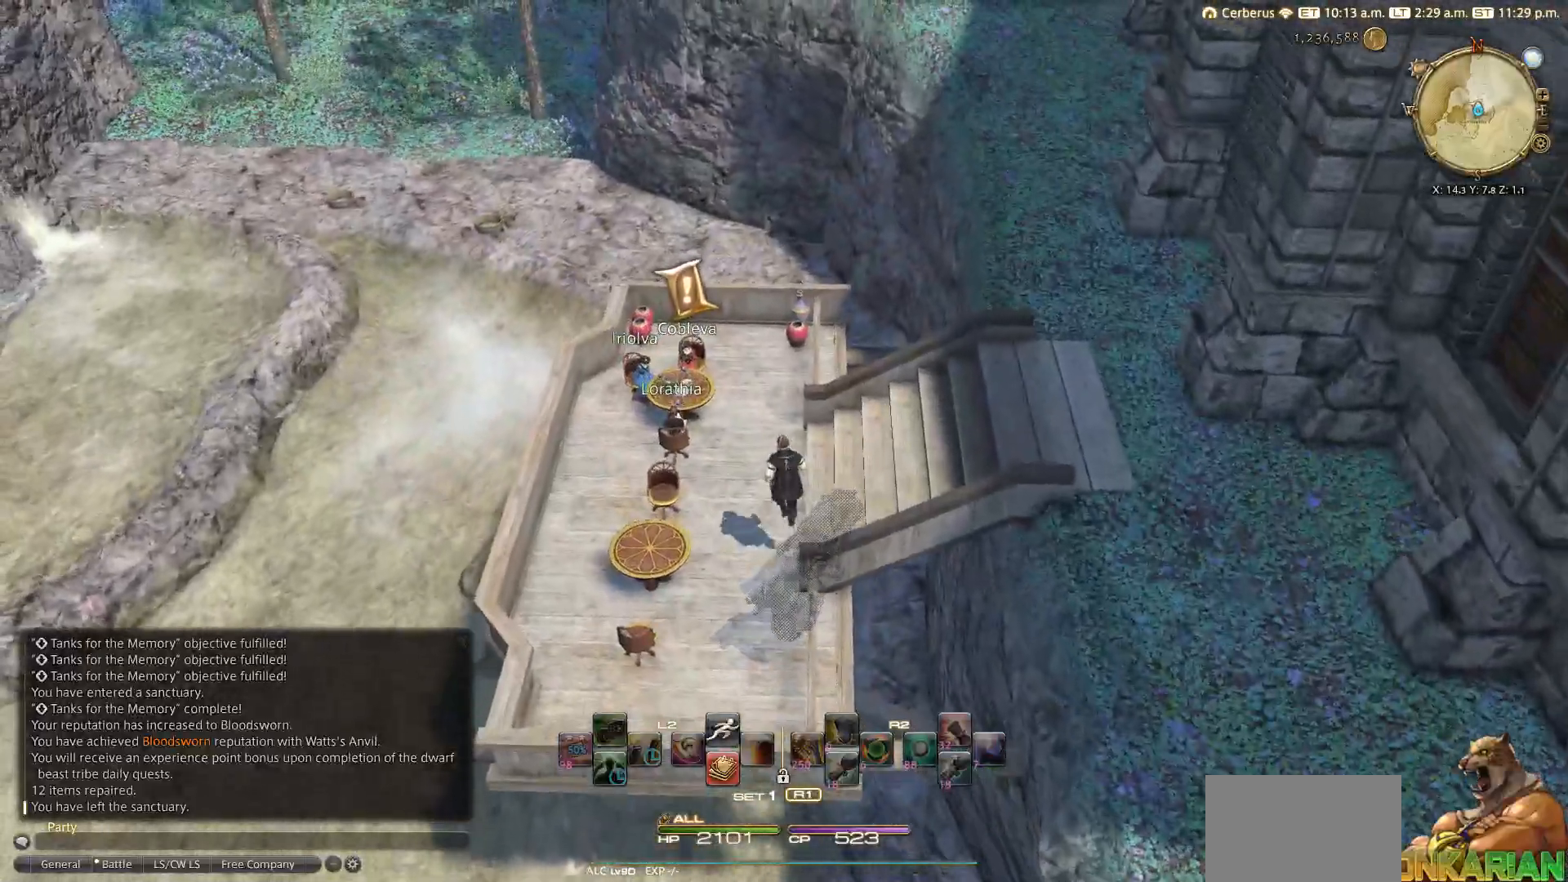
{"buttons": [], "left_stick": "up", "right_stick": "center", "events": [[217, "CROSS", "down"], [383, "CROSS", "up"]]}
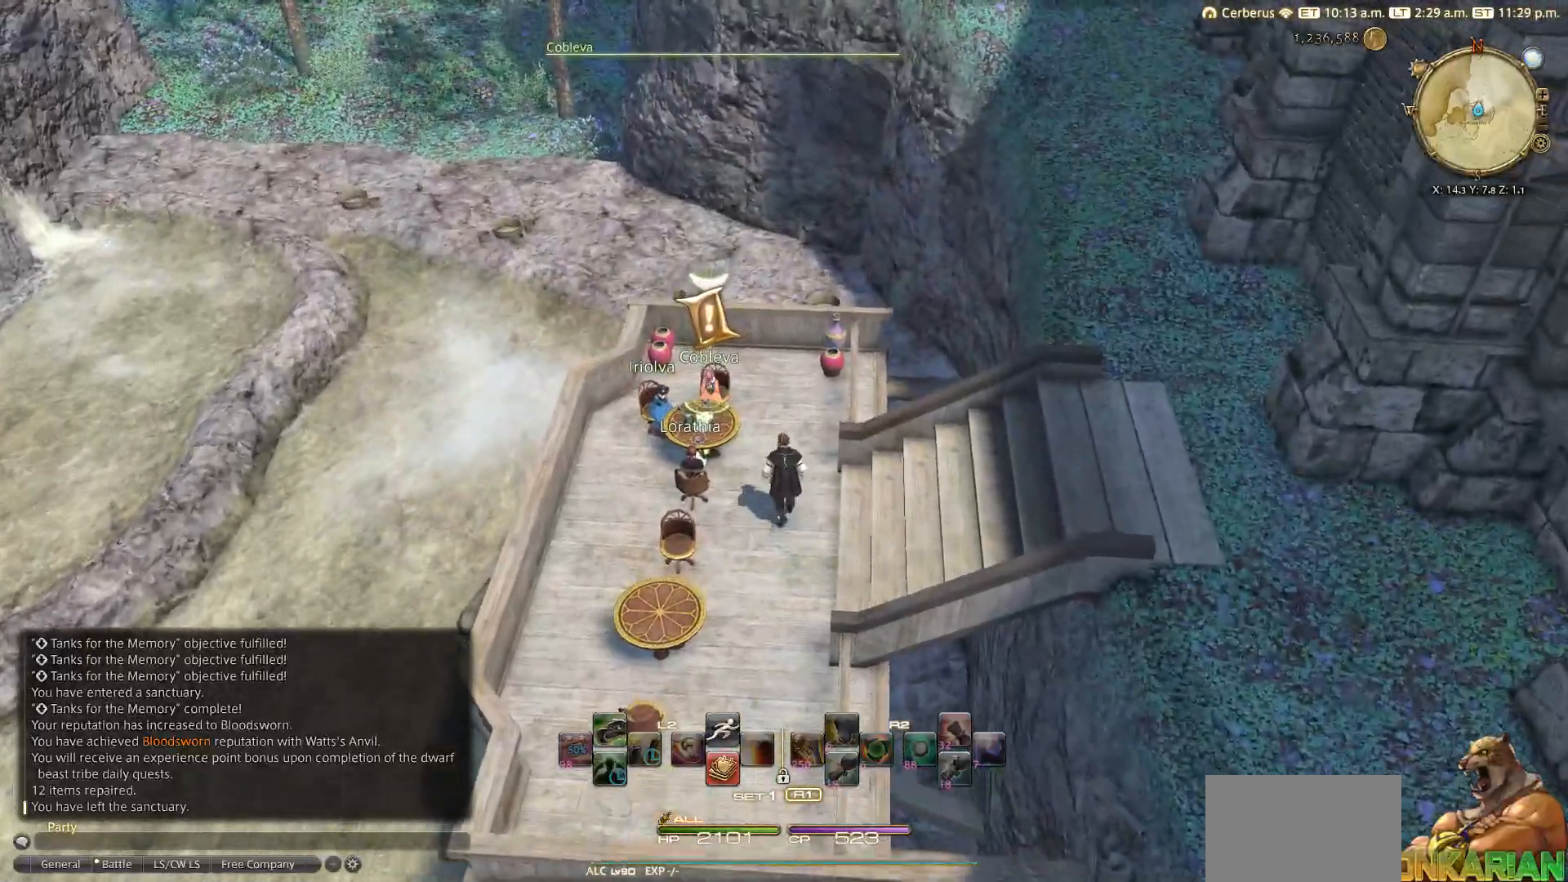
{"buttons": [], "left_stick": "up", "right_stick": "center", "events": []}
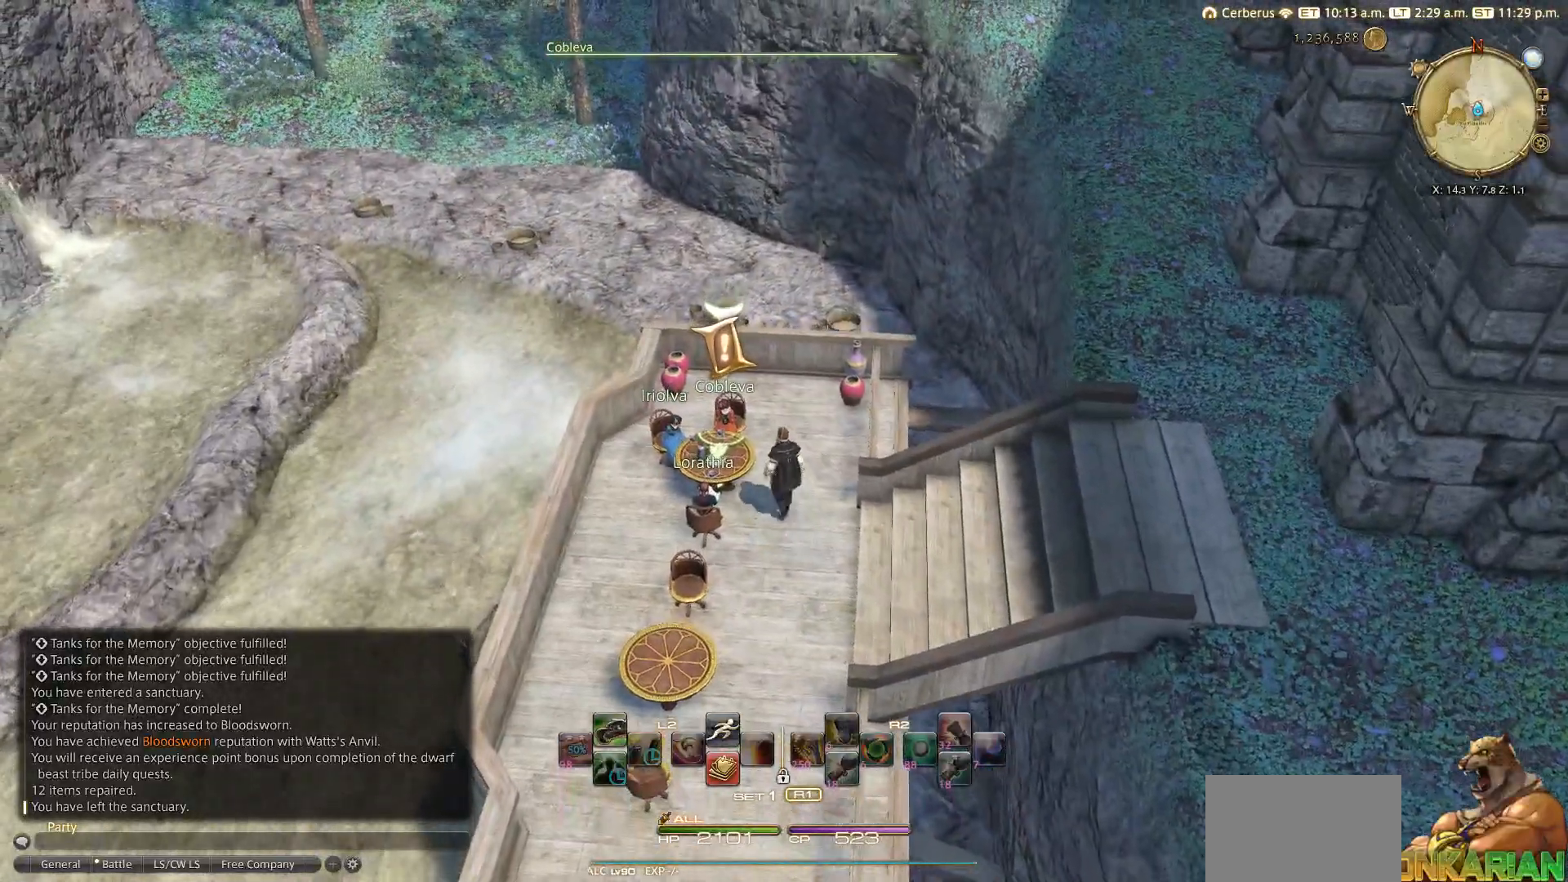
{"buttons": [], "left_stick": "center", "right_stick": "center", "events": [[250, "left_stick", "center"]]}
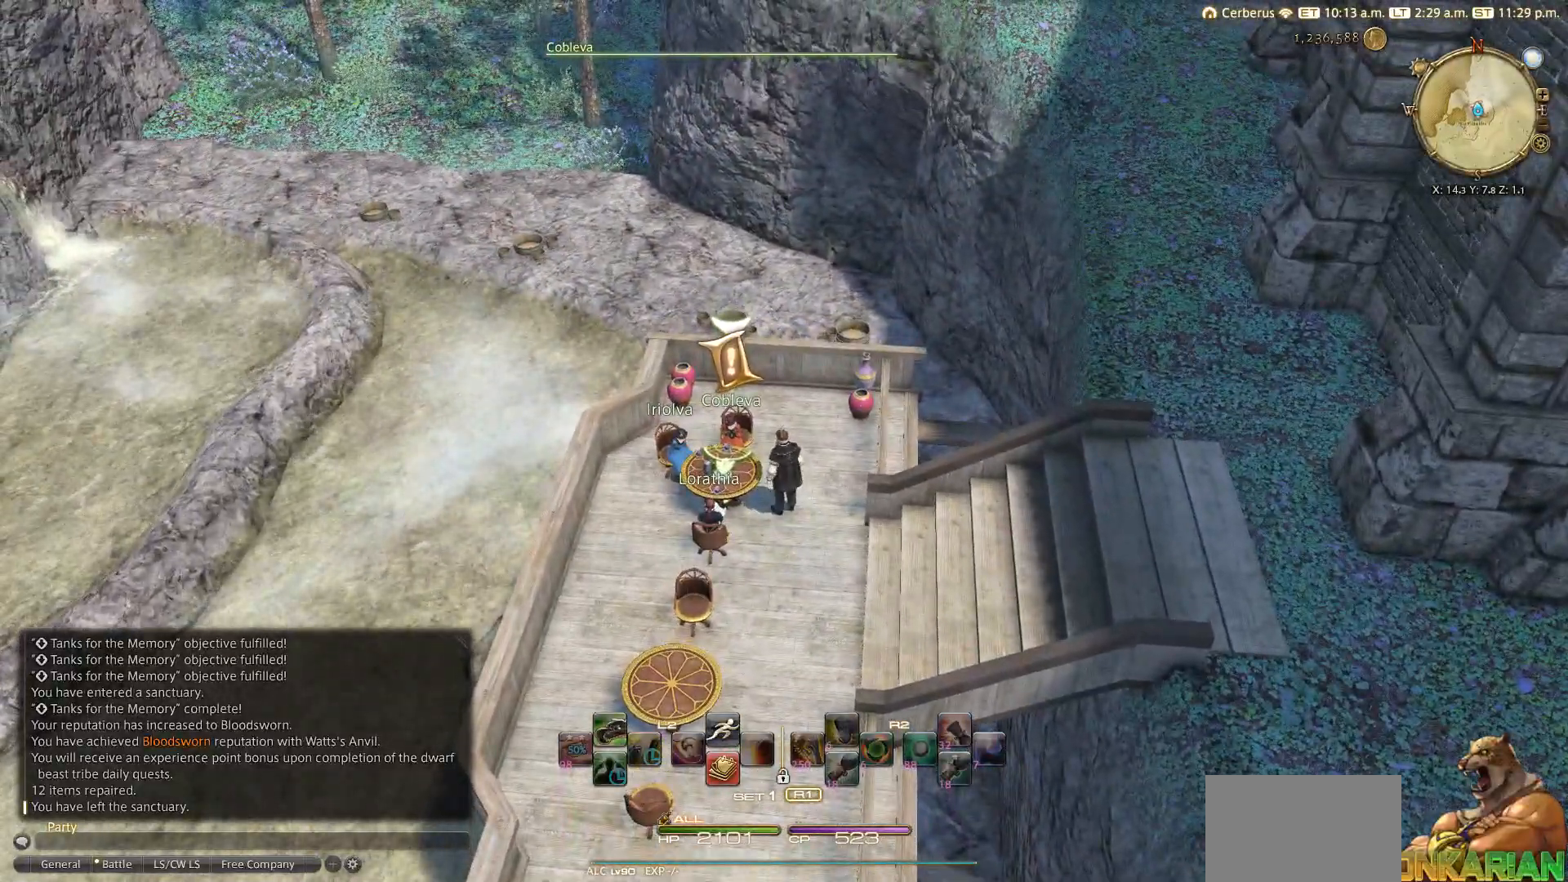
{"buttons": [], "left_stick": "left", "right_stick": "center", "events": [[167, "left_stick", "up-left"], [233, "left_stick", "center"], [500, "left_stick", "left"]]}
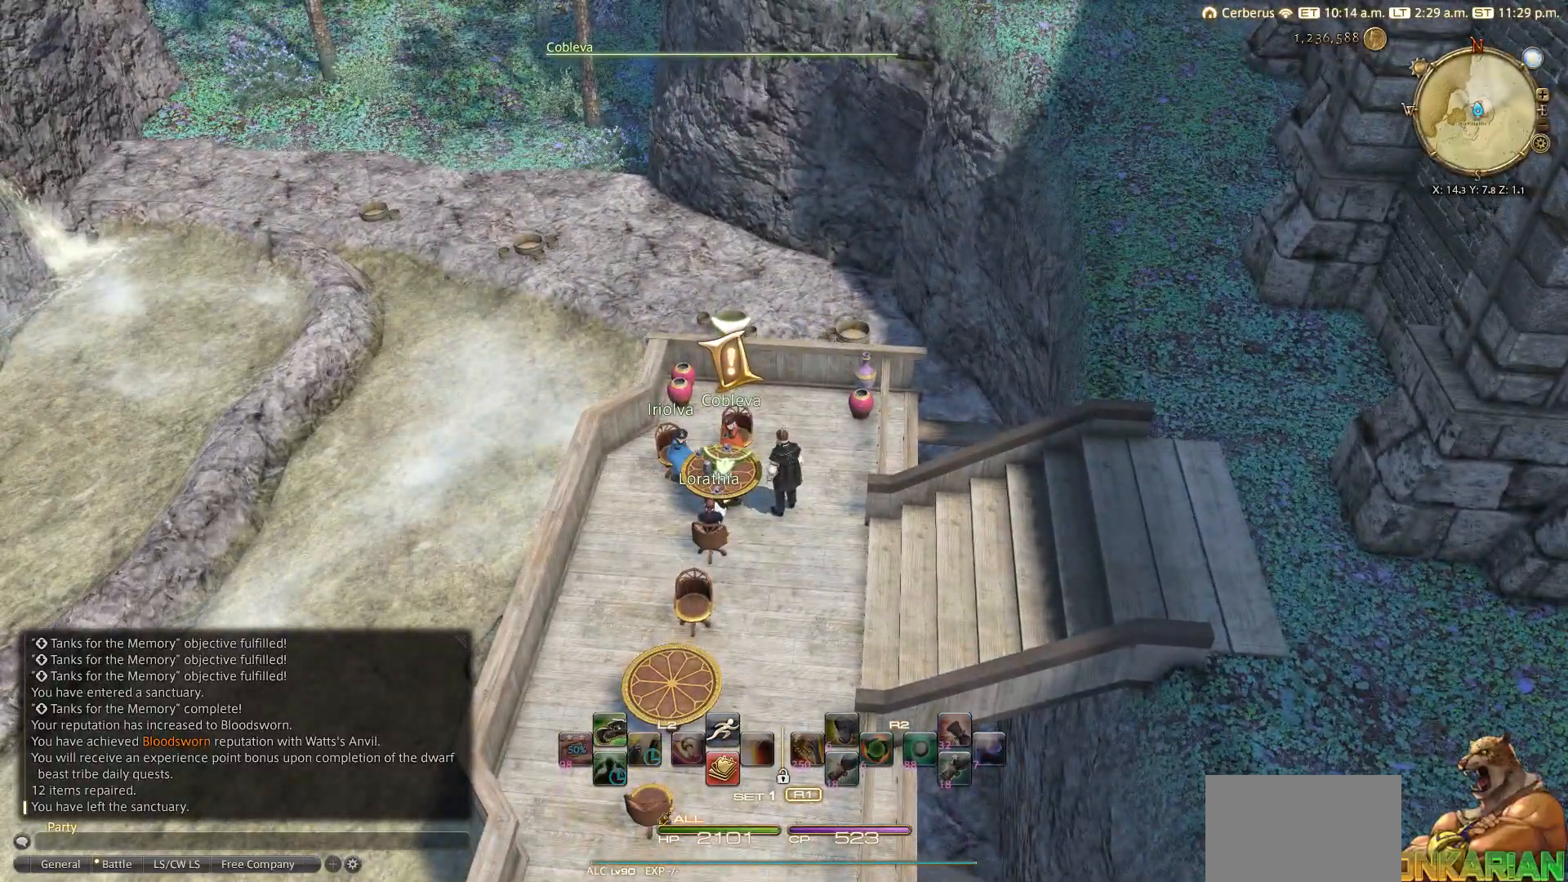
{"buttons": [], "left_stick": "center", "right_stick": "center", "events": [[67, "left_stick", "center"]]}
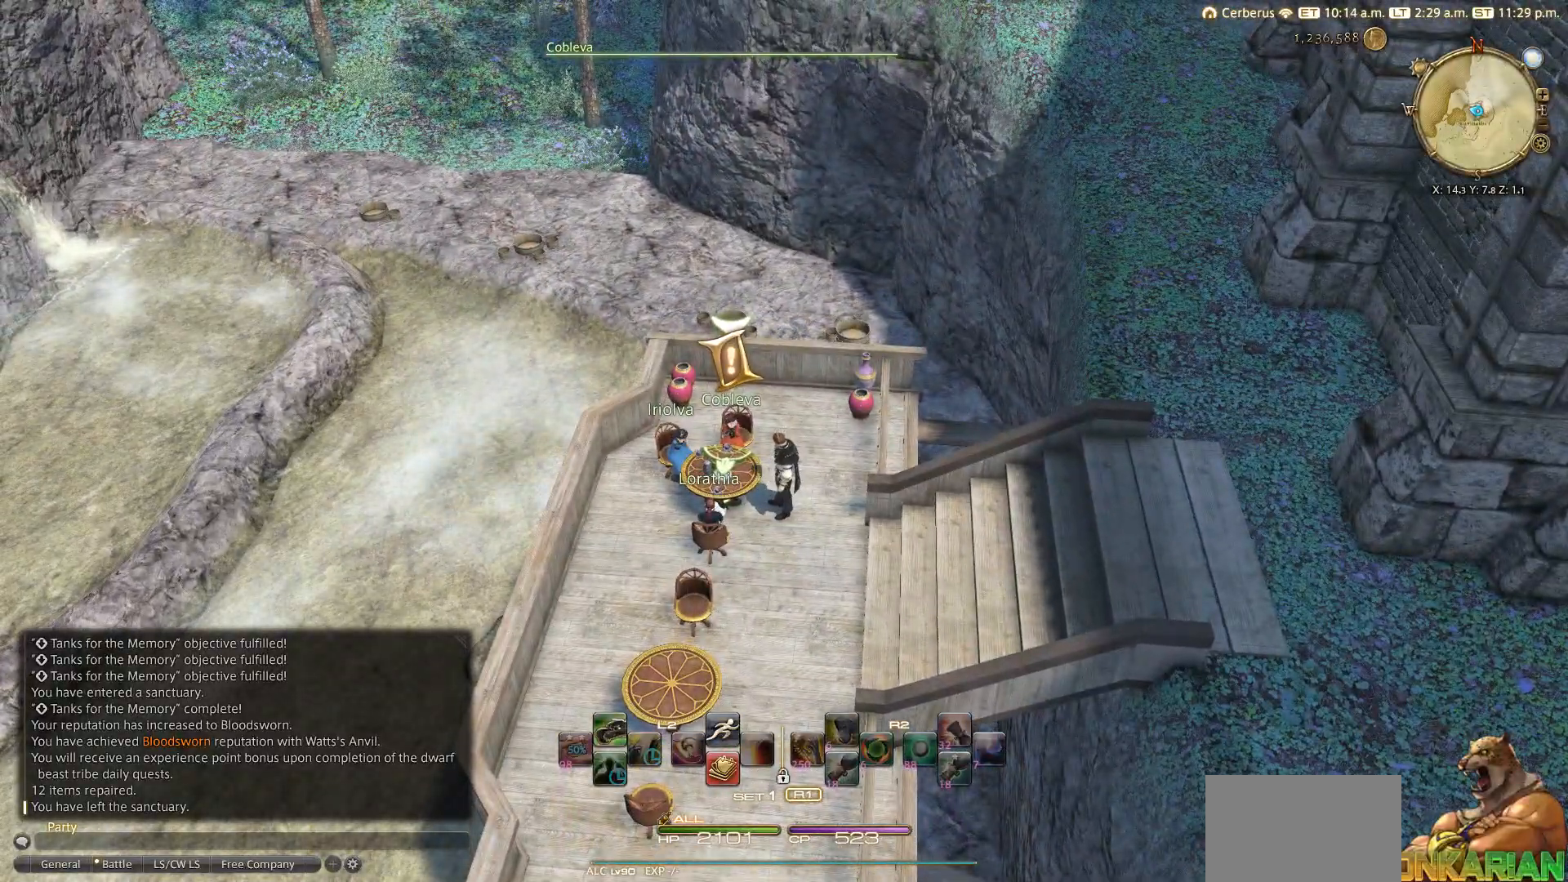
{"buttons": [], "left_stick": "down-right", "right_stick": "center", "events": [[350, "left_stick", "down-right"]]}
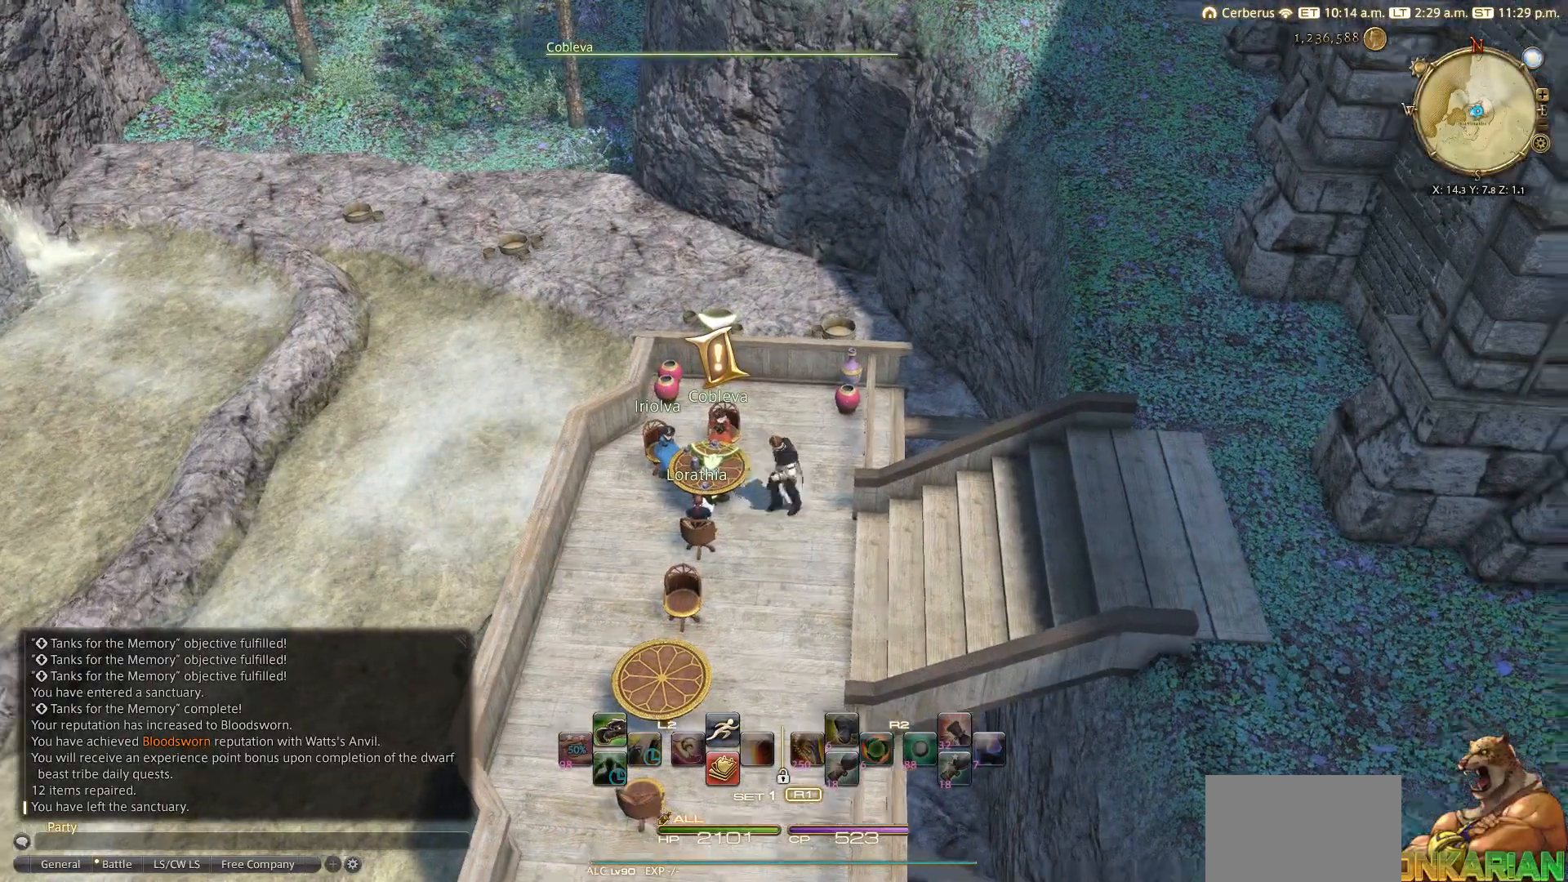
{"buttons": [], "left_stick": "center", "right_stick": "center", "events": [[150, "left_stick", "center"], [267, "left_stick", "up-left"], [417, "left_stick", "center"]]}
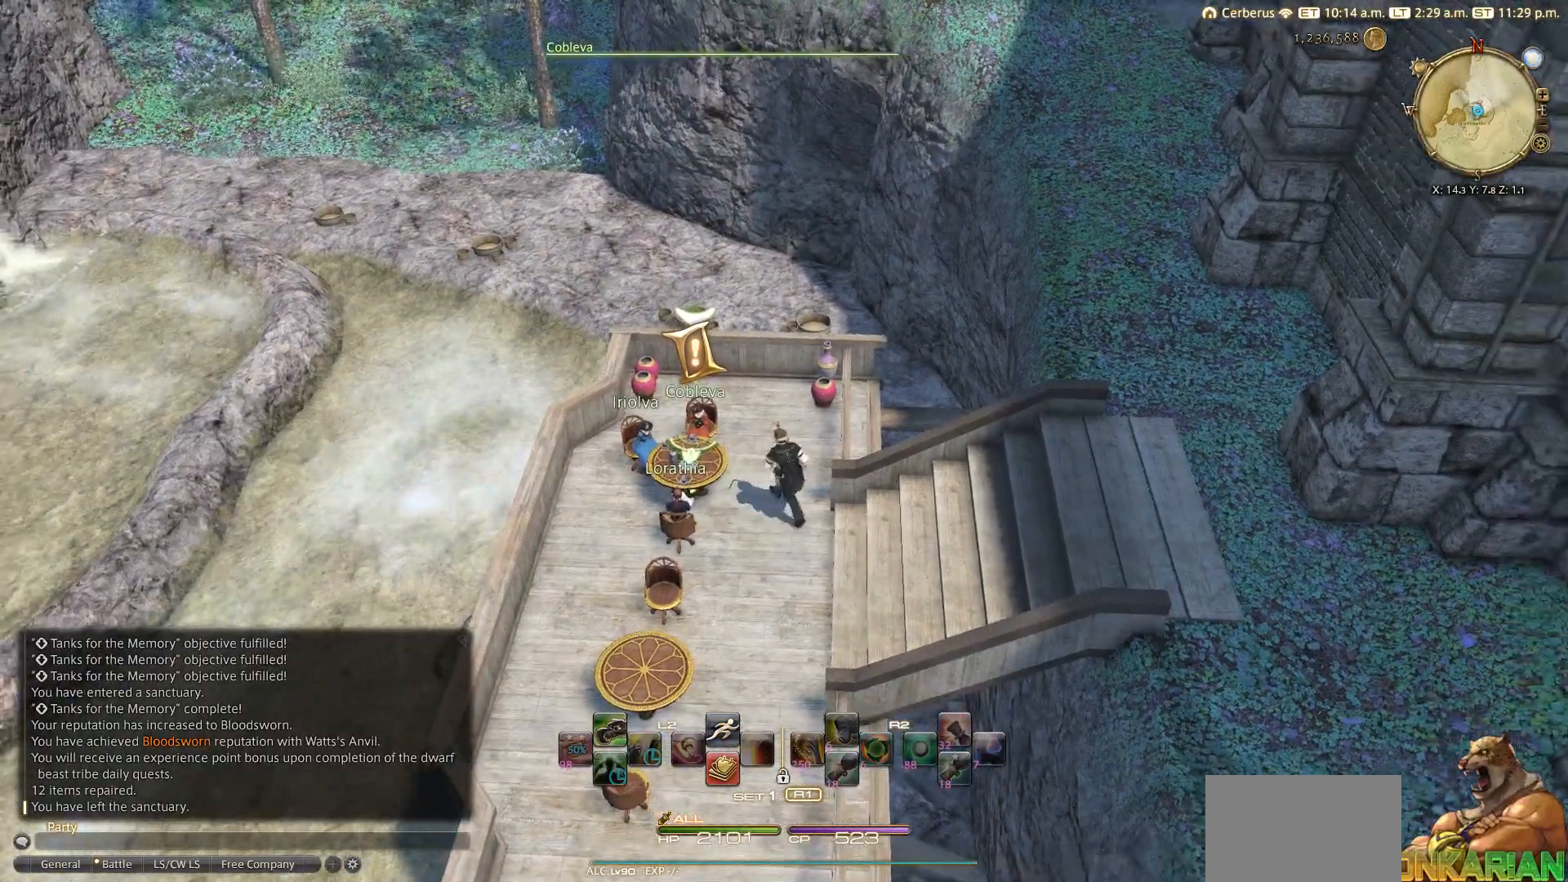
{"buttons": [], "left_stick": "center", "right_stick": "center", "events": [[183, "CROSS", "down"], [283, "CROSS", "up"]]}
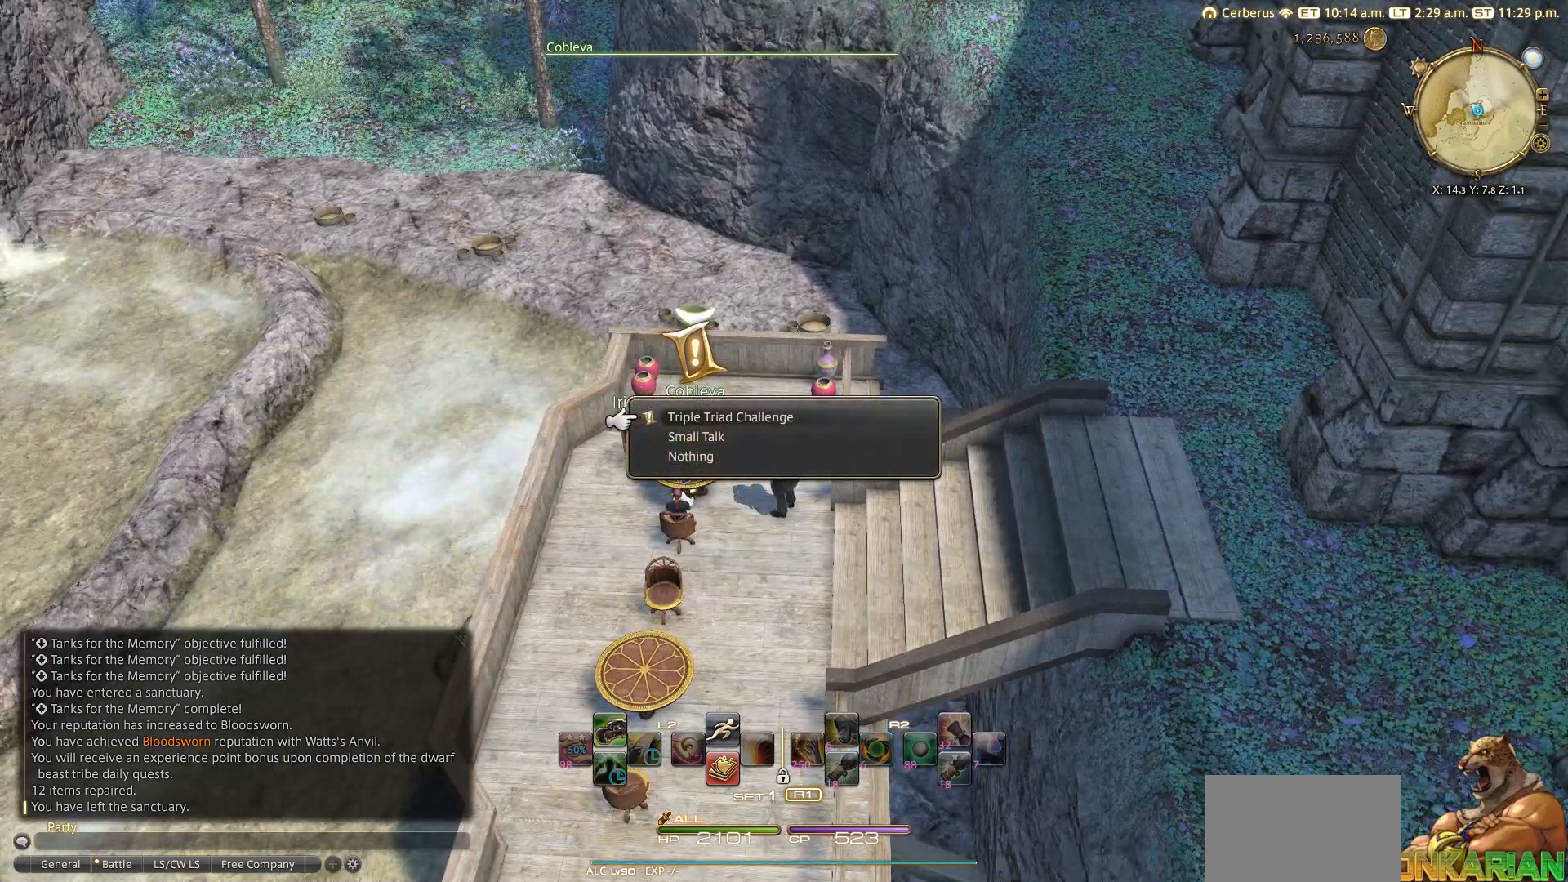
{"buttons": [], "left_stick": "center", "right_stick": "center", "events": [[283, "CROSS", "down"], [383, "CROSS", "up"]]}
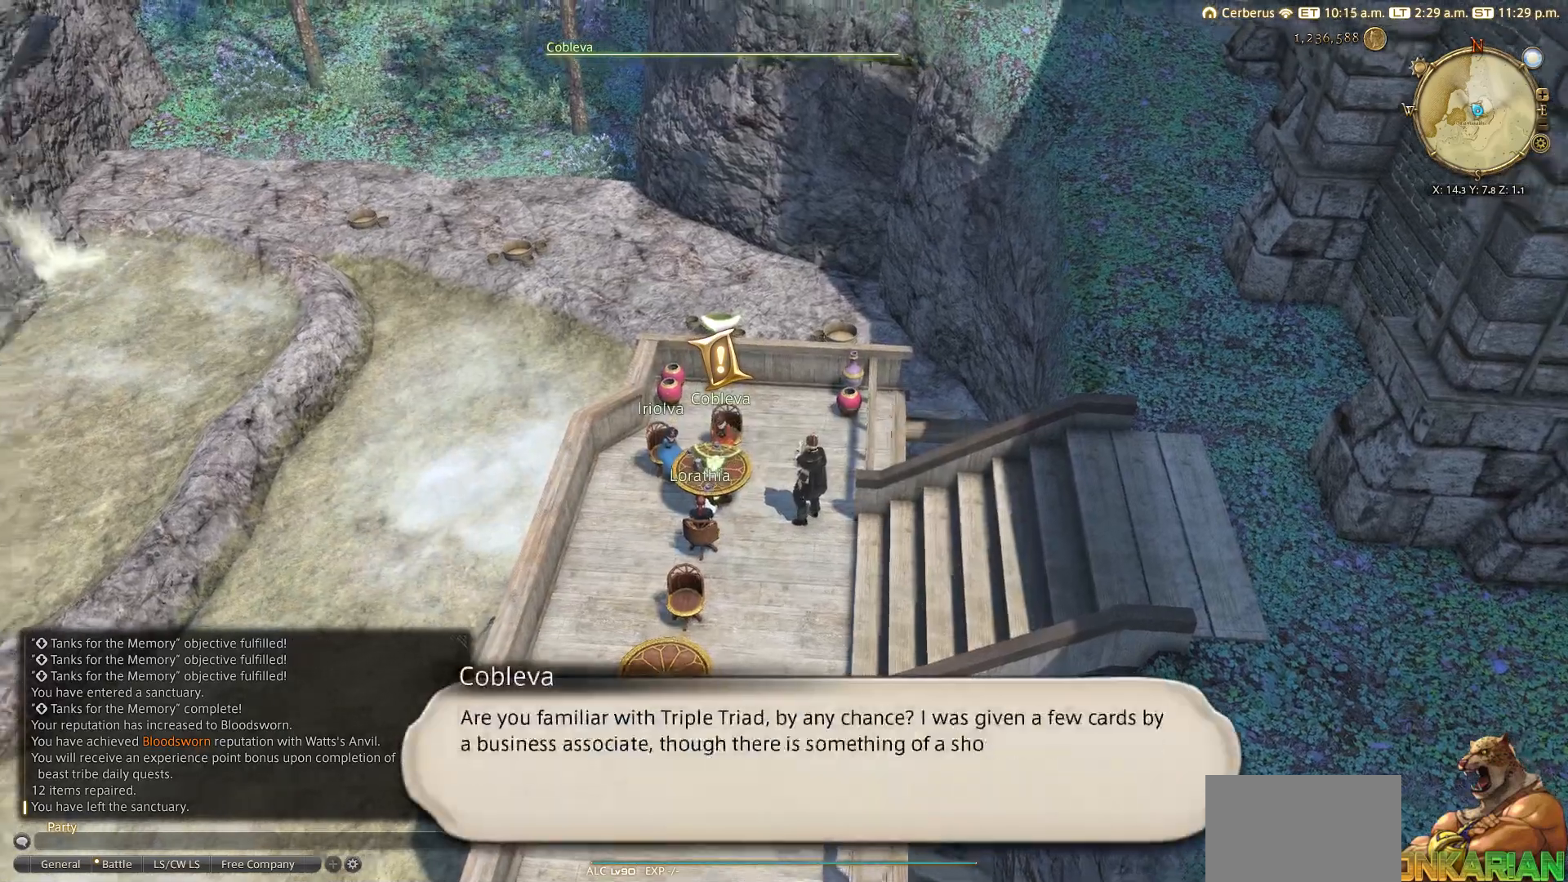
{"buttons": [], "left_stick": "center", "right_stick": "center", "events": []}
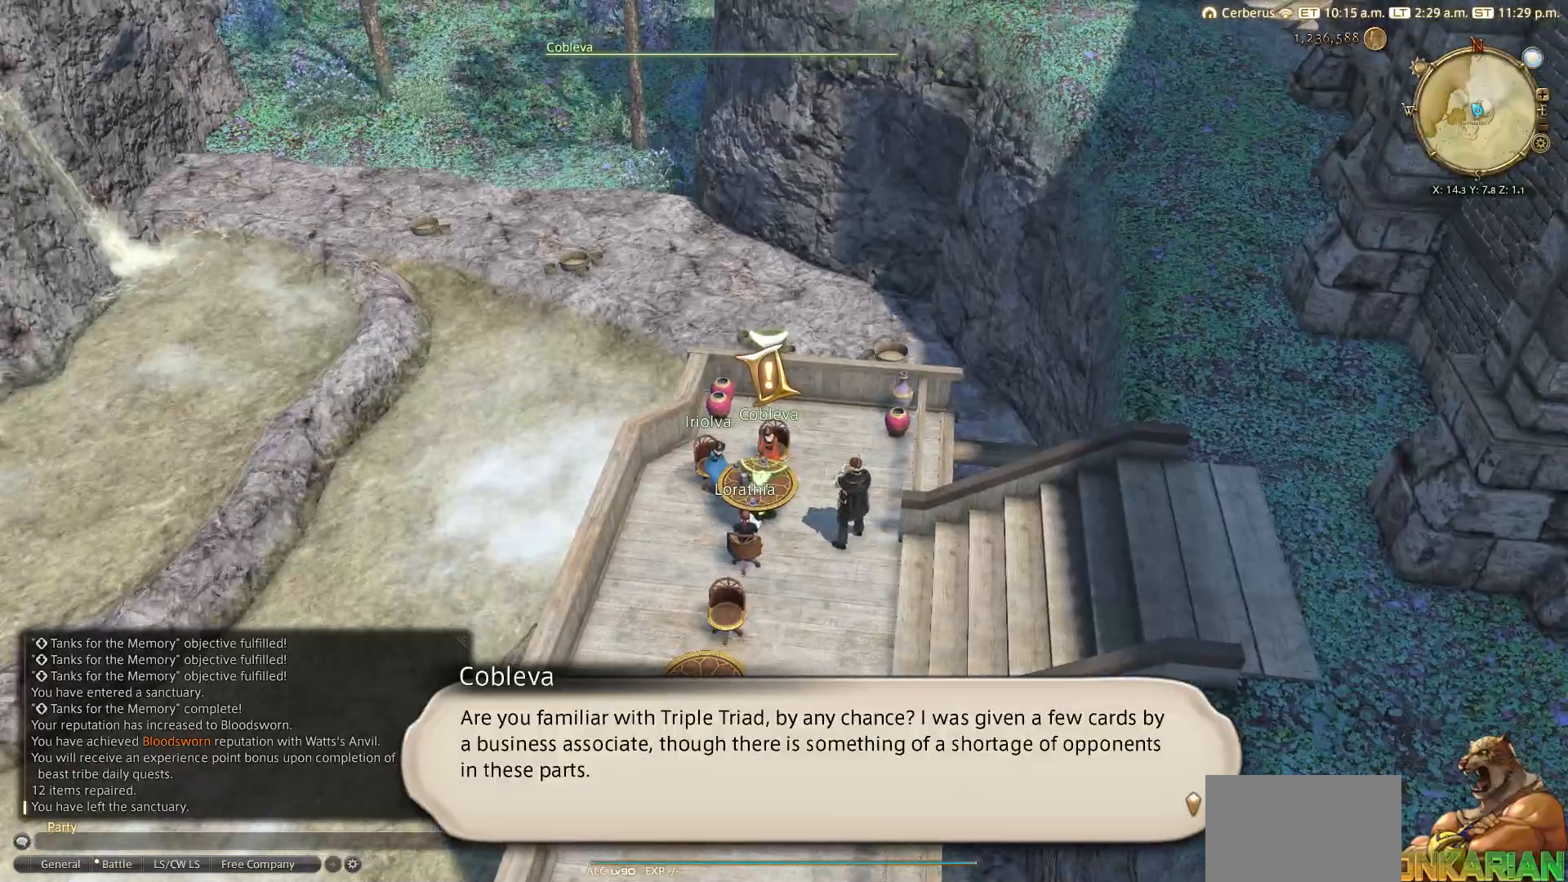
{"buttons": [], "left_stick": "center", "right_stick": "center", "events": []}
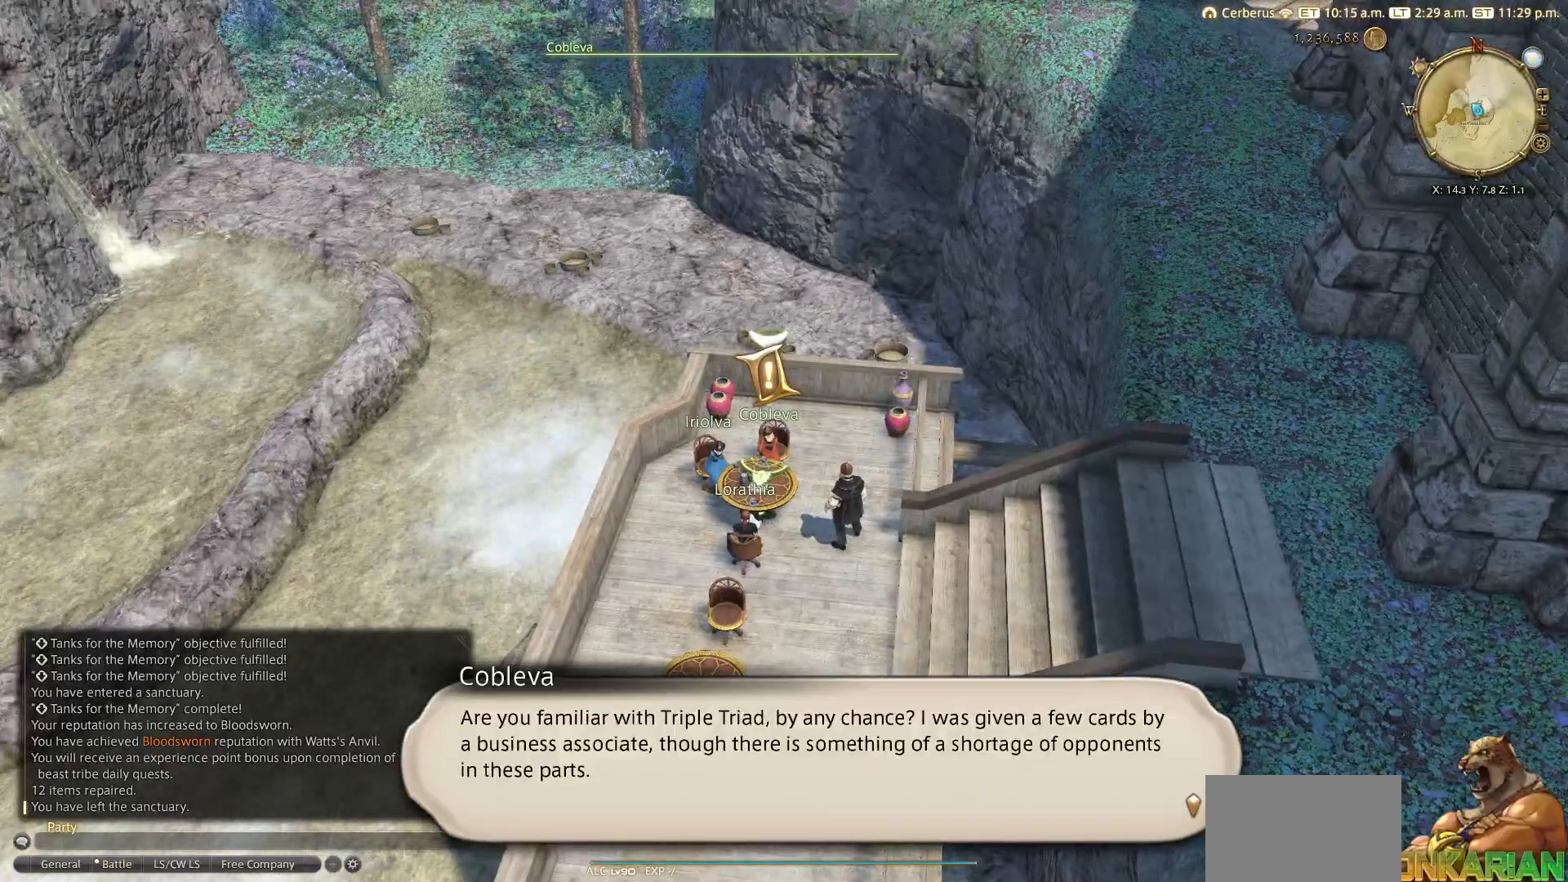
{"buttons": [], "left_stick": "center", "right_stick": "center", "events": [[300, "CROSS", "down"], [400, "CROSS", "up"]]}
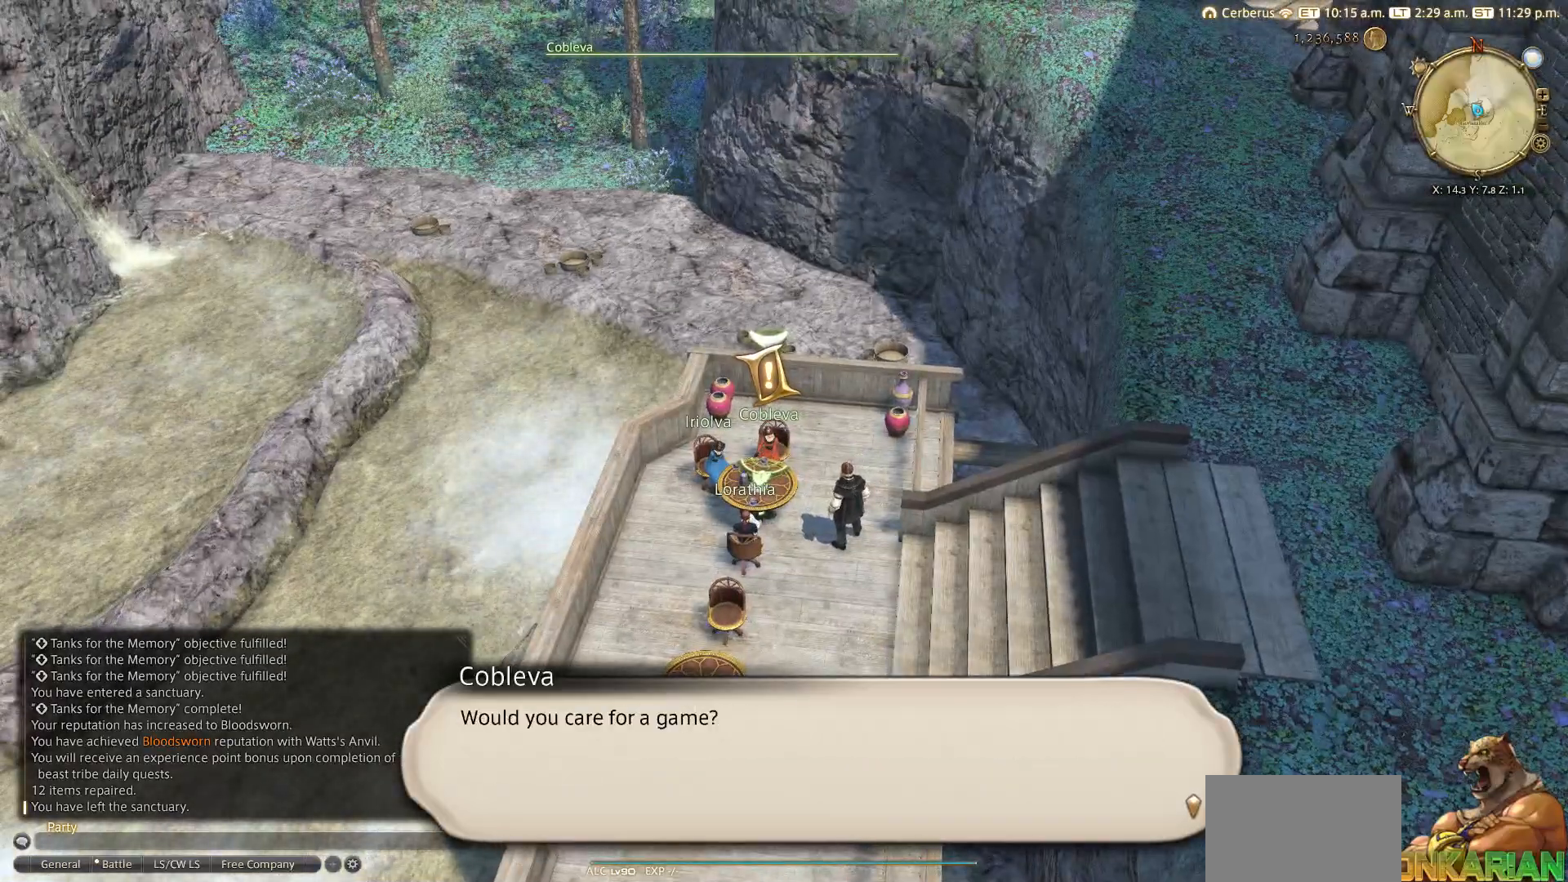
{"buttons": [], "left_stick": "center", "right_stick": "center", "events": [[300, "CROSS", "down"], [483, "CROSS", "up"]]}
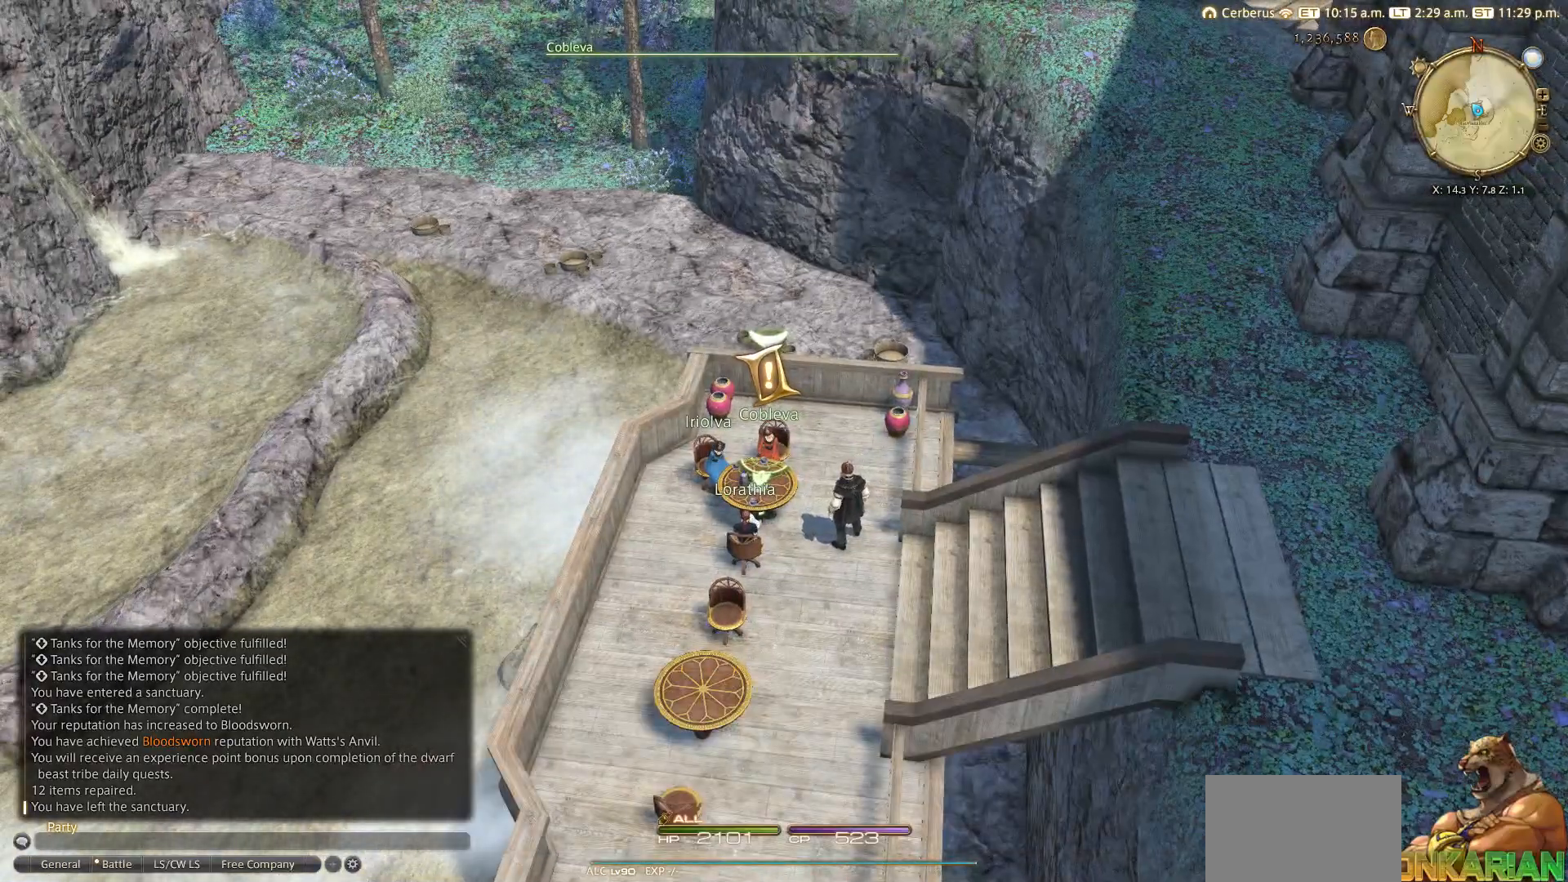
{"buttons": [], "left_stick": "center", "right_stick": "center", "events": []}
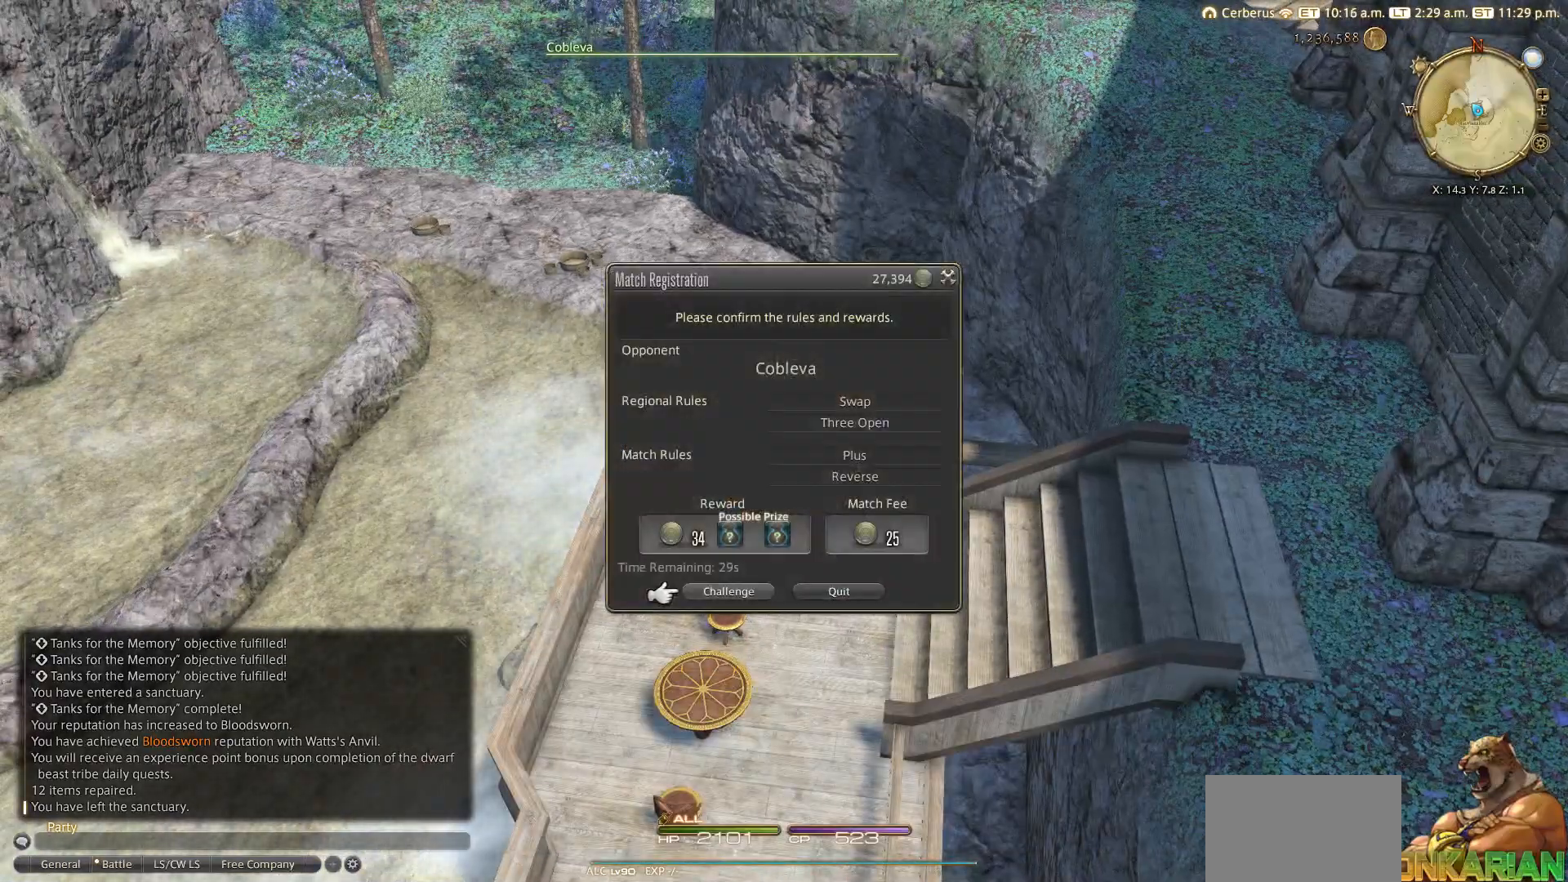
{"buttons": [], "left_stick": "center", "right_stick": "center", "events": []}
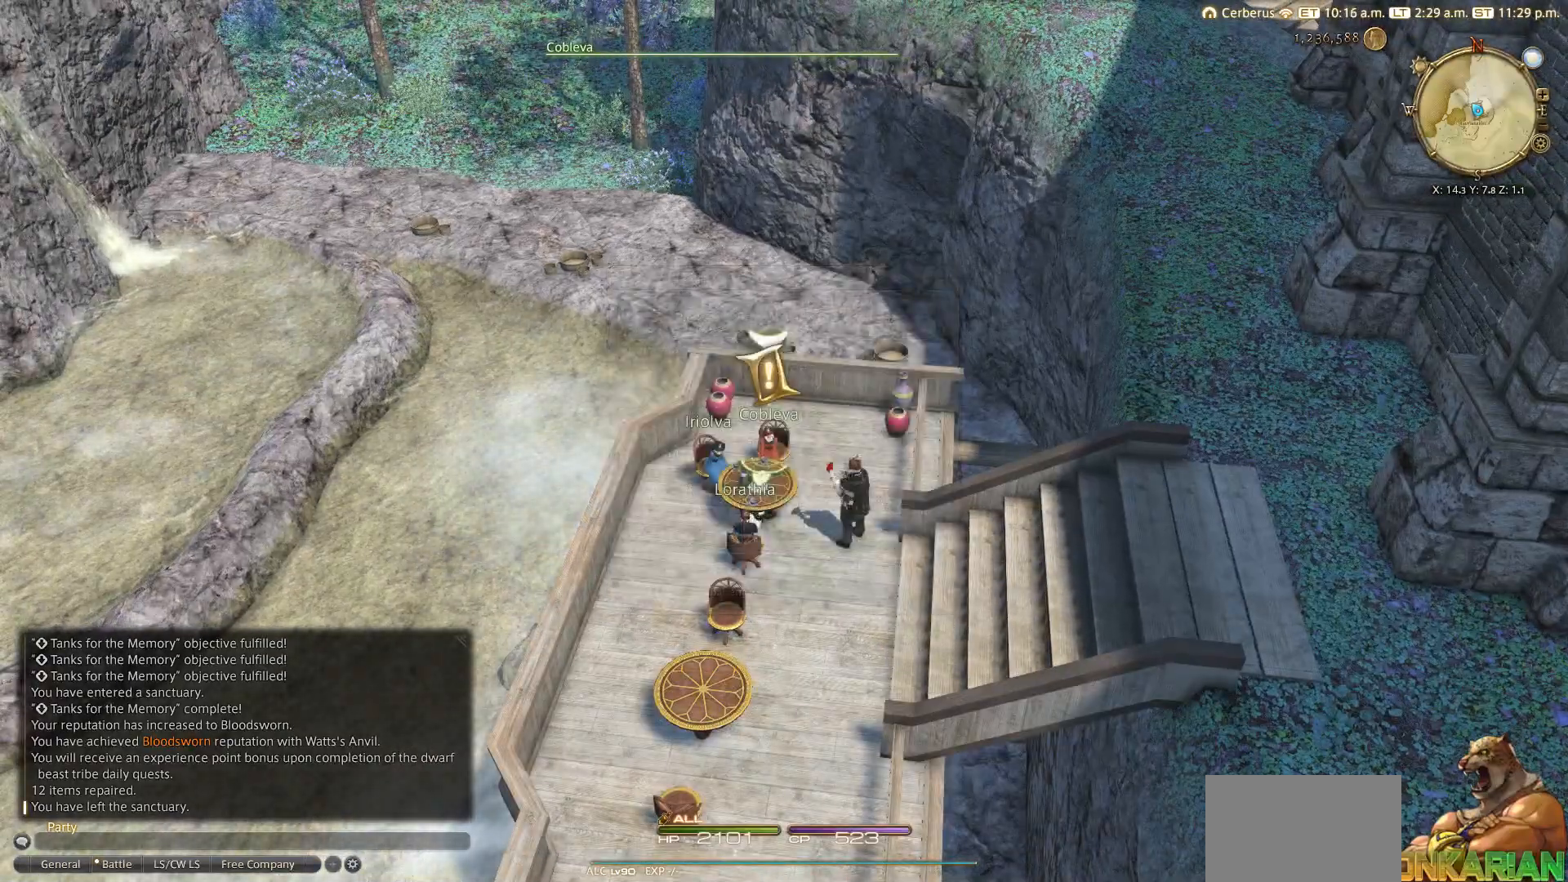
{"buttons": [], "left_stick": "center", "right_stick": "center", "events": []}